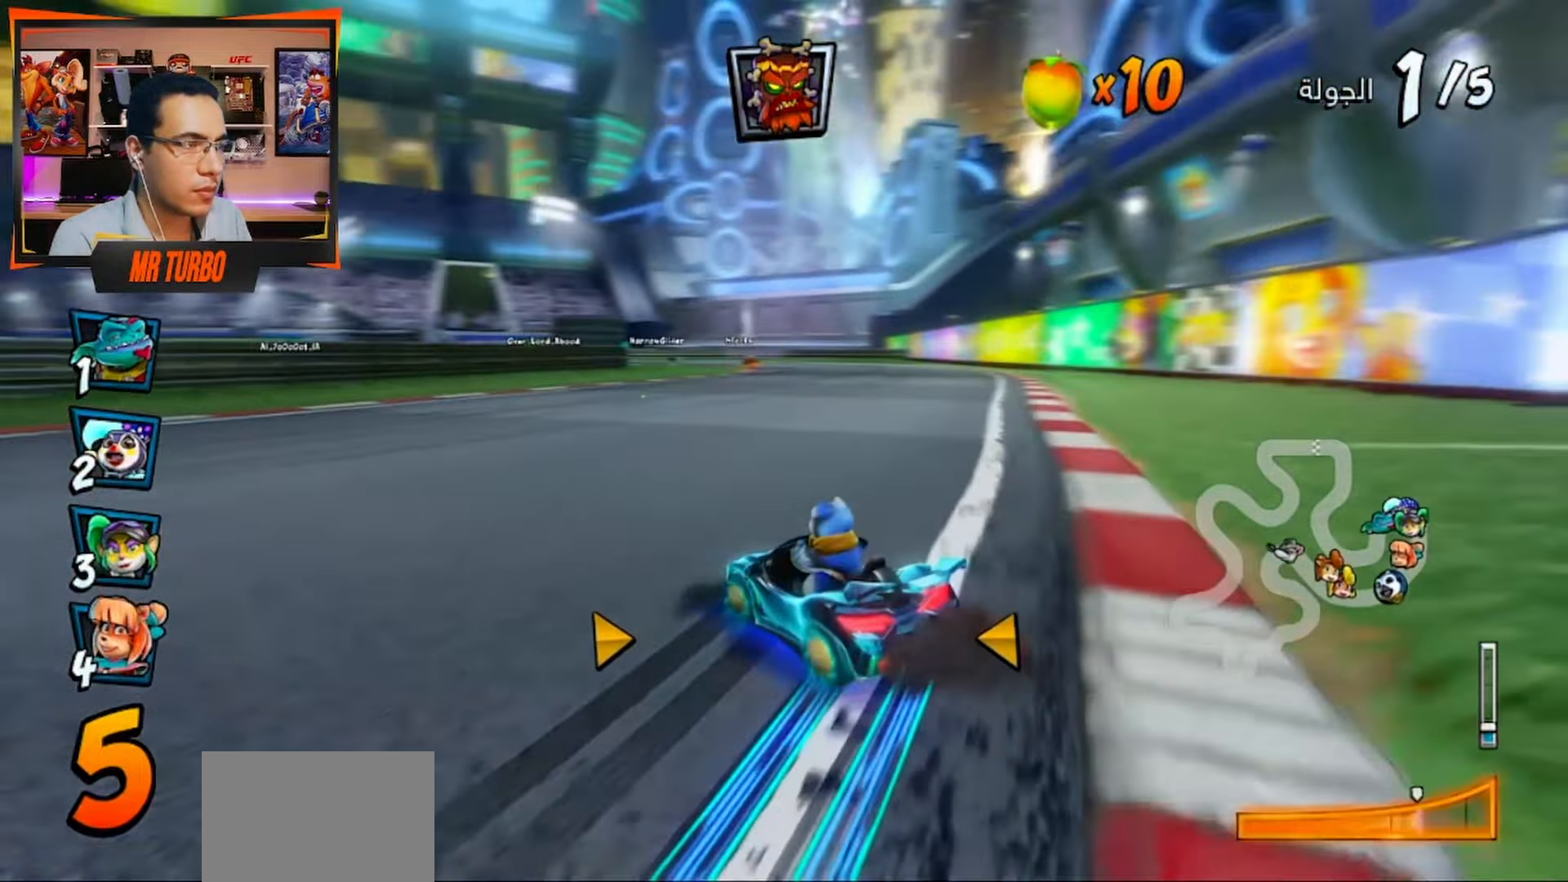
Gameplay with a controller (PlayStation layout); each line is a JSON object with the inputs held at the frame after it. "events" lists button and stick changes between this image and that frame as [ms after this image, input, new state], when the widget could be followed in between.
{"buttons": ["CROSS", "R1"], "left_stick": "center", "right_stick": "center", "events": [[50, "CIRCLE", "up"], [67, "L1", "up"], [167, "DPAD_LEFT", "down"], [450, "DPAD_LEFT", "up"]]}
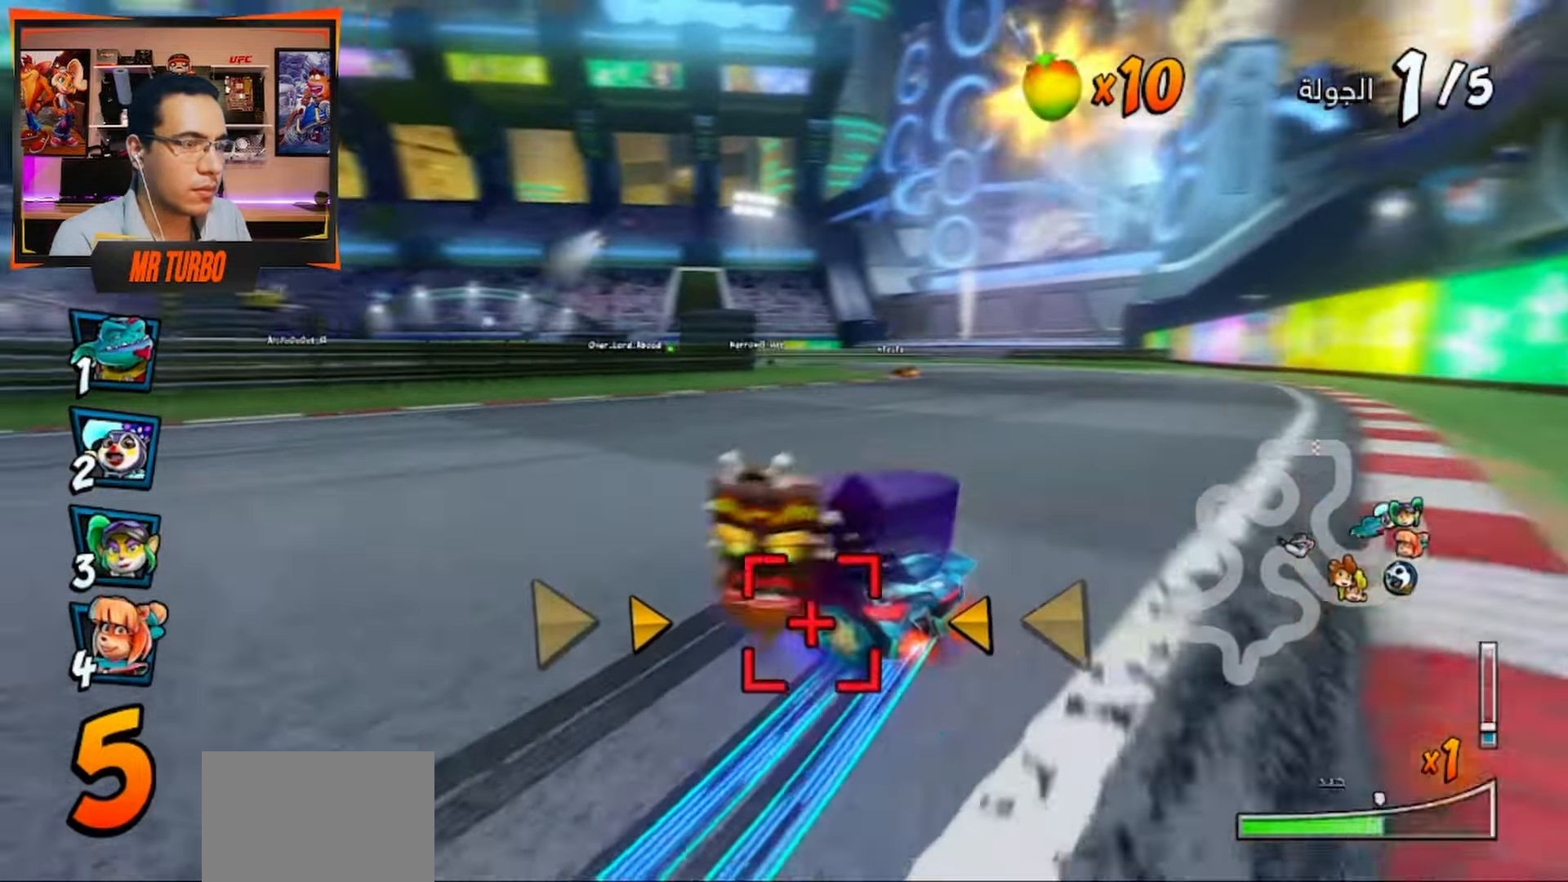
{"buttons": ["CROSS", "R1"], "left_stick": "center", "right_stick": "center", "events": [[250, "DPAD_LEFT", "down"], [367, "L1", "down"], [383, "DPAD_LEFT", "up"], [467, "L1", "up"]]}
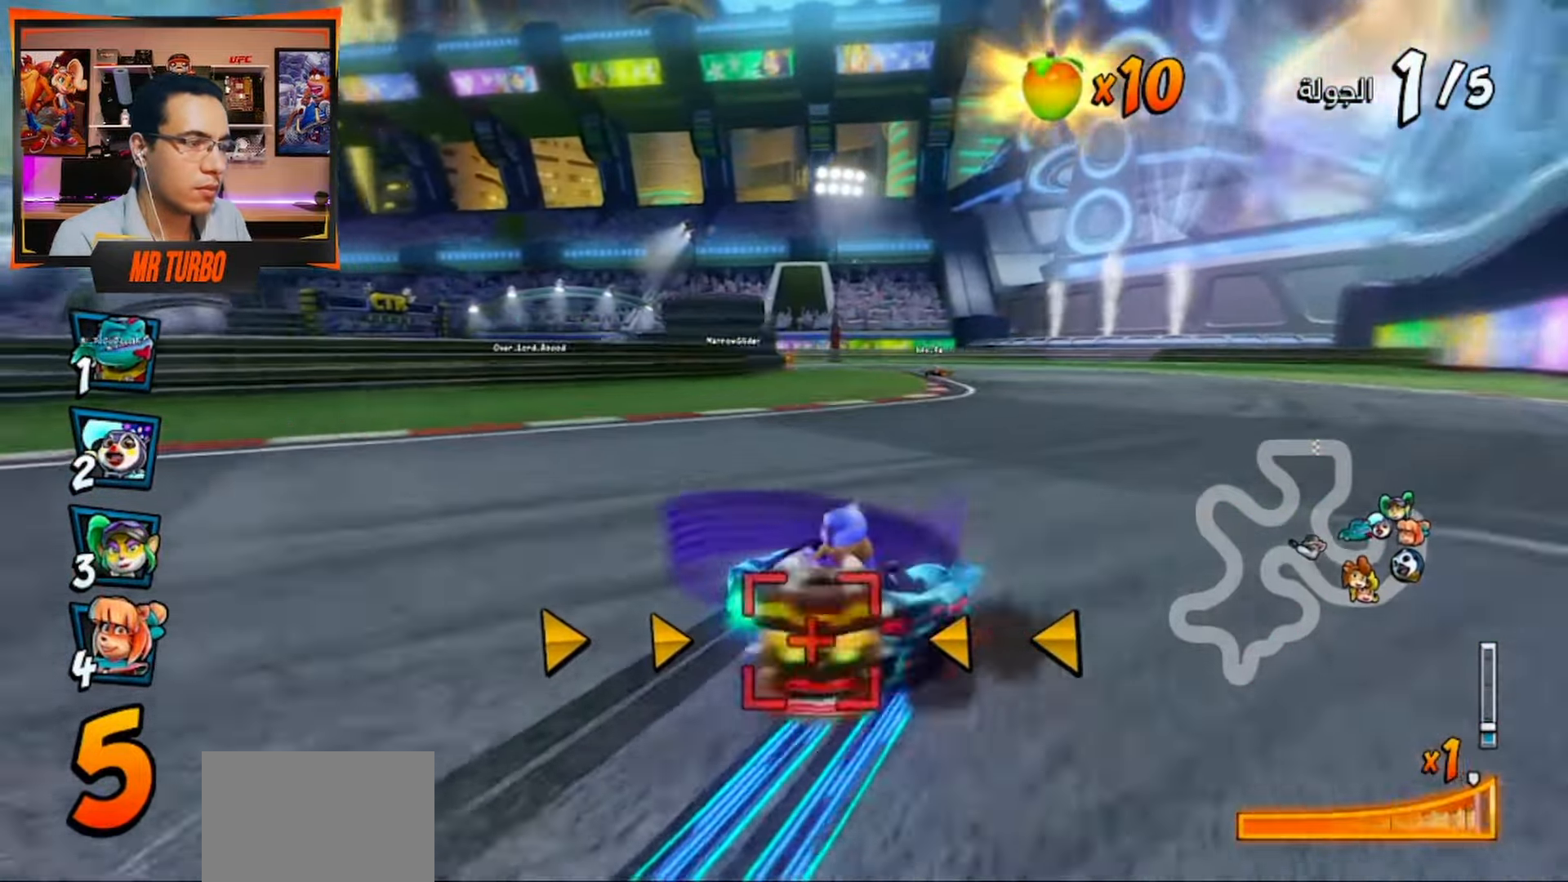
{"buttons": ["CROSS", "R1"], "left_stick": "center", "right_stick": "center", "events": []}
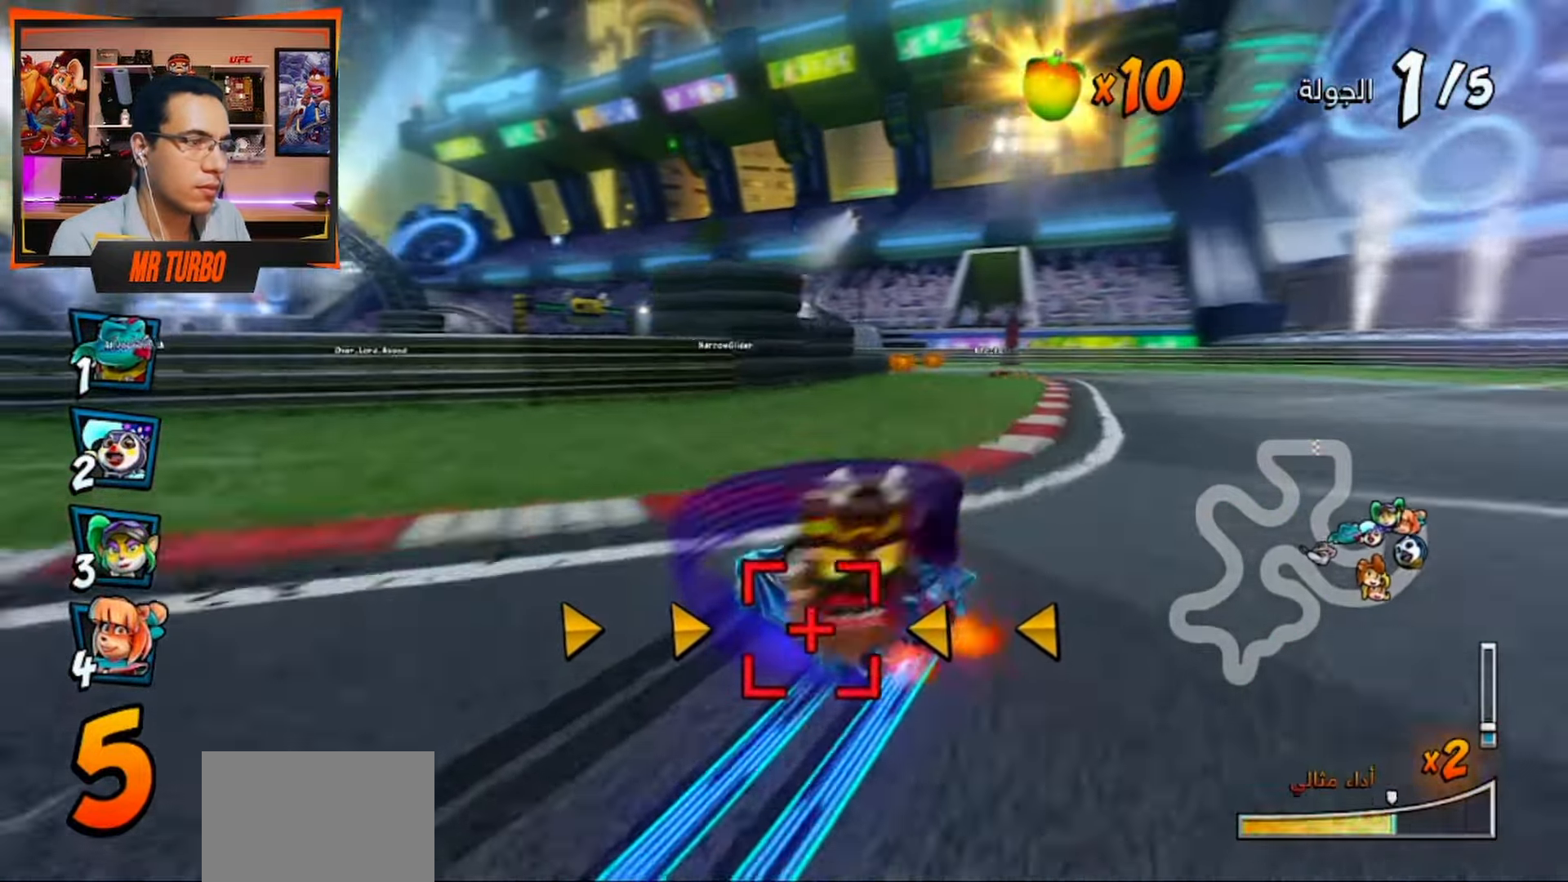
{"buttons": ["CROSS", "R1", "DPAD_LEFT"], "left_stick": "center", "right_stick": "center", "events": [[350, "L1", "down"], [433, "DPAD_LEFT", "down"], [483, "L1", "up"]]}
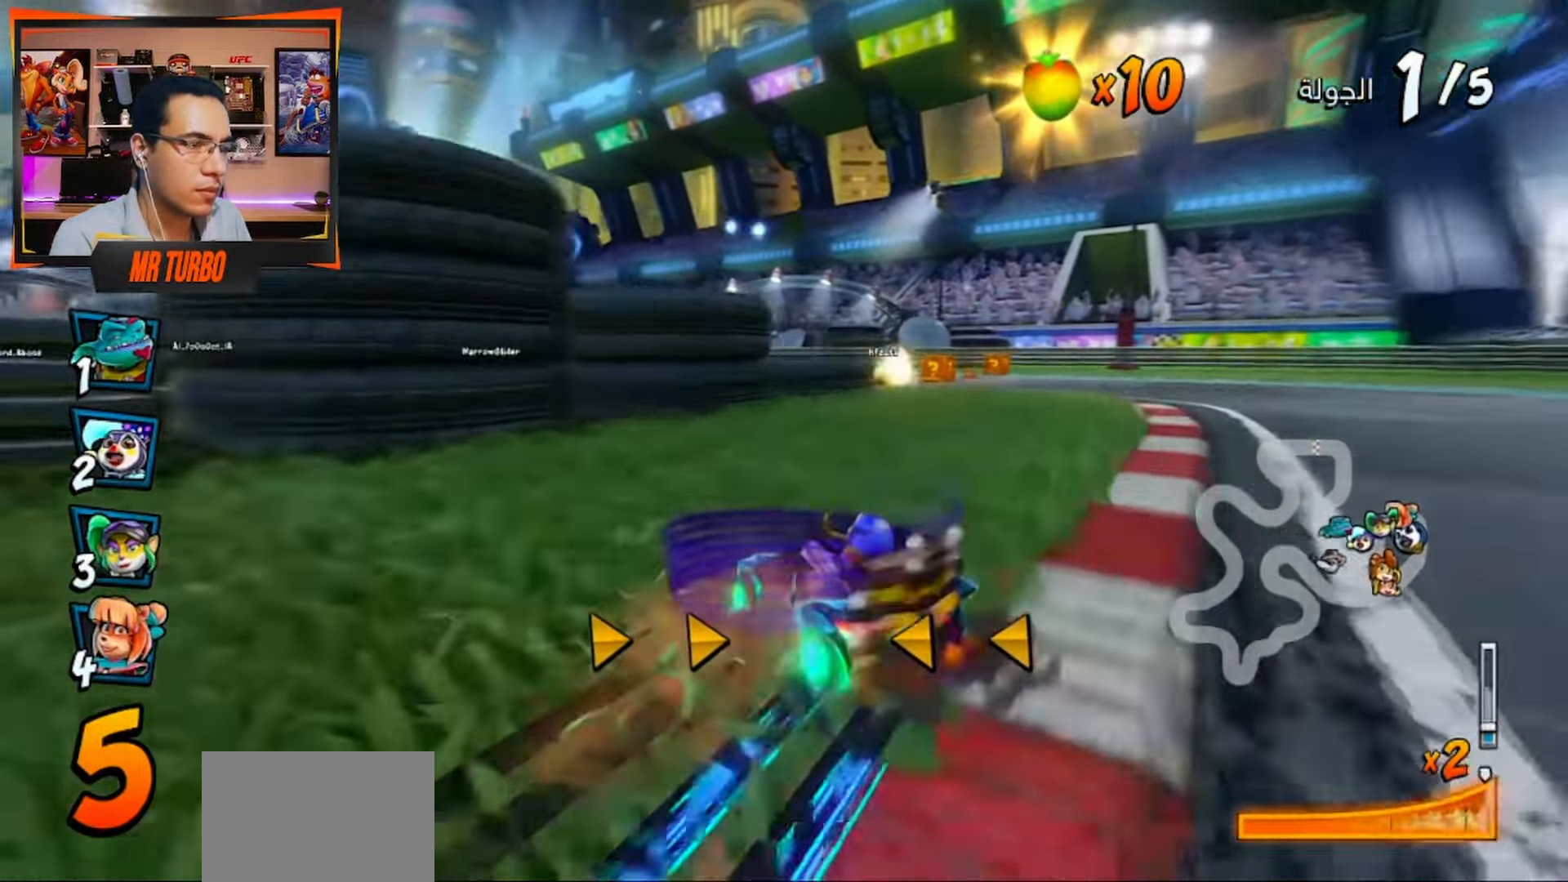
{"buttons": ["CROSS"], "left_stick": "center", "right_stick": "center", "events": [[200, "DPAD_LEFT", "up"], [333, "R1", "up"]]}
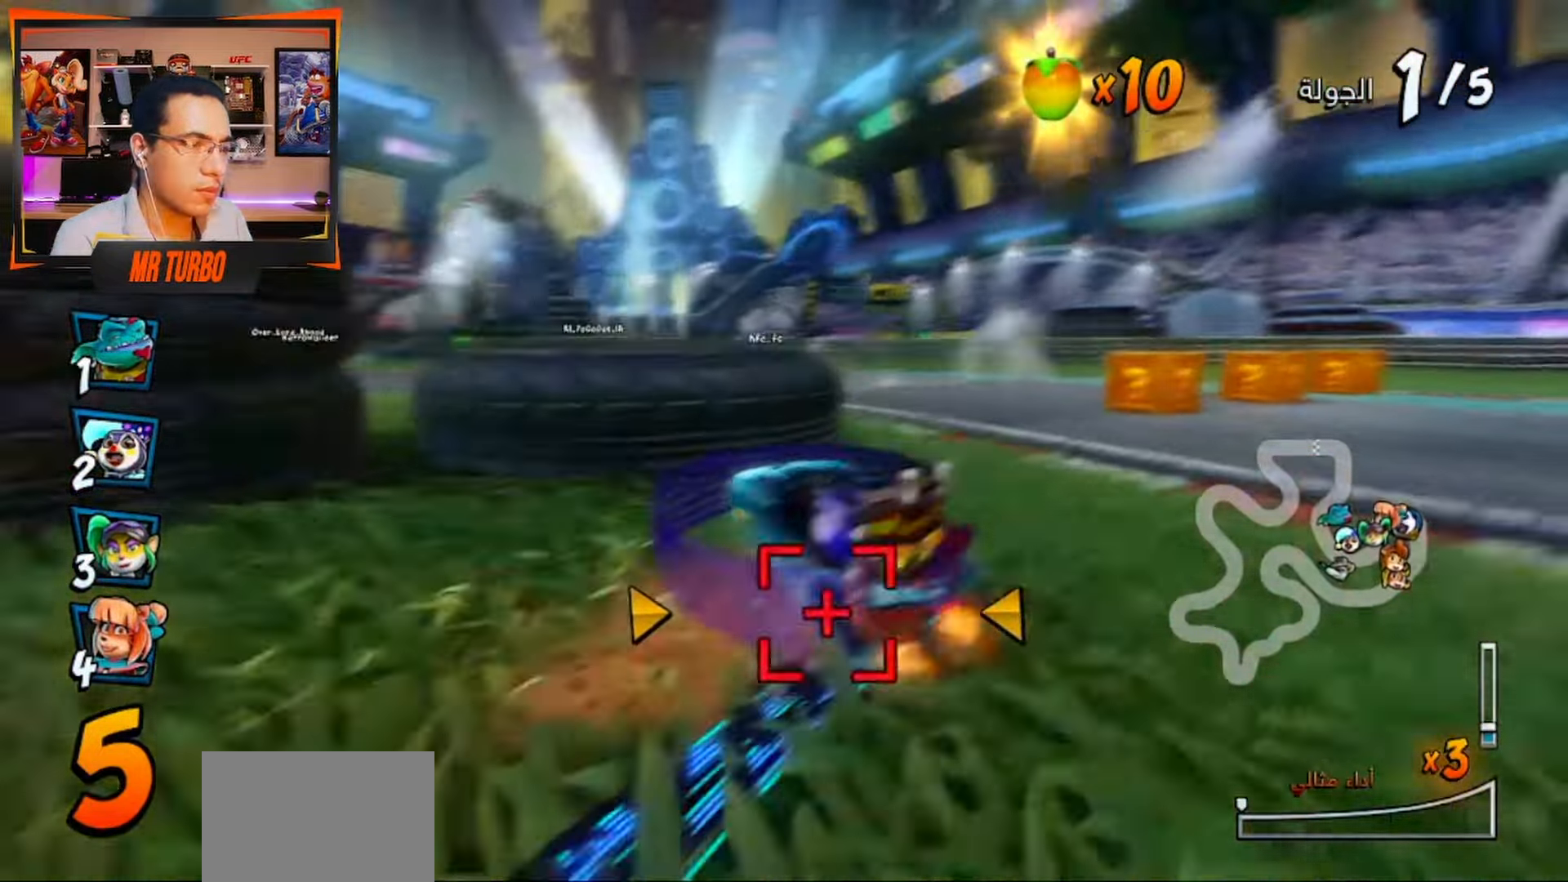
{"buttons": ["SQUARE", "R1", "DPAD_DOWN", "DPAD_LEFT"], "left_stick": "center", "right_stick": "center", "events": [[17, "CROSS", "up"], [50, "DPAD_LEFT", "down"], [100, "DPAD_DOWN", "down"], [183, "SQUARE", "down"], [467, "R1", "down"]]}
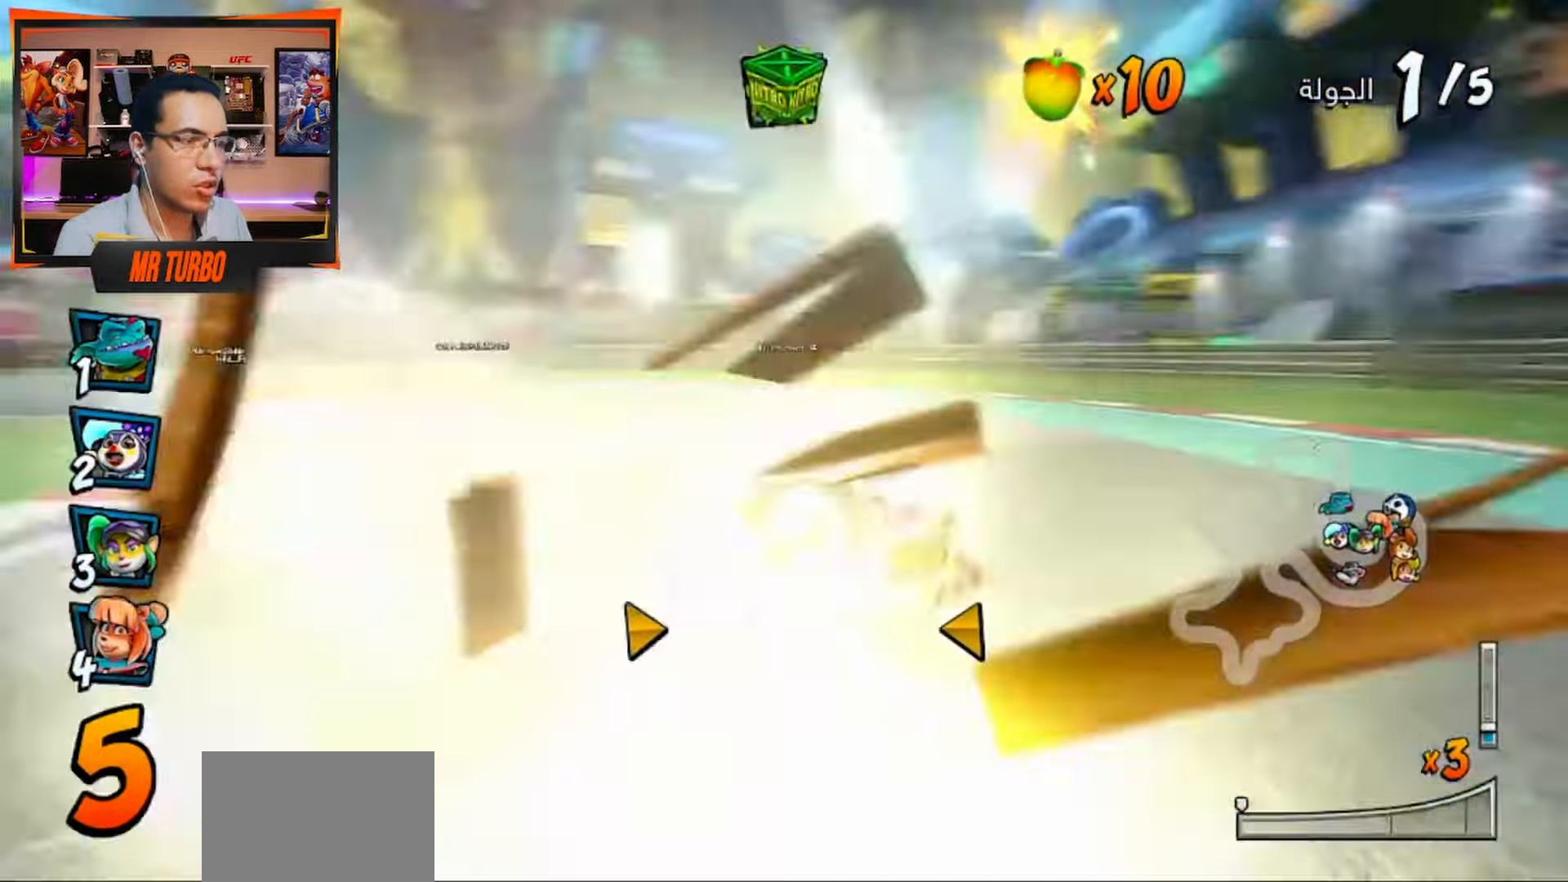
{"buttons": ["CROSS", "CIRCLE", "R1", "DPAD_DOWN", "DPAD_RIGHT"], "left_stick": "down-right", "right_stick": "center", "events": [[150, "DPAD_DOWN", "up"], [167, "DPAD_LEFT", "up"], [167, "R1", "up"], [183, "SQUARE", "up"], [250, "DPAD_DOWN", "down"], [250, "DPAD_RIGHT", "down"], [267, "CROSS", "down"], [283, "R1", "down"], [383, "CIRCLE", "down"], [500, "left_stick", "down-right"]]}
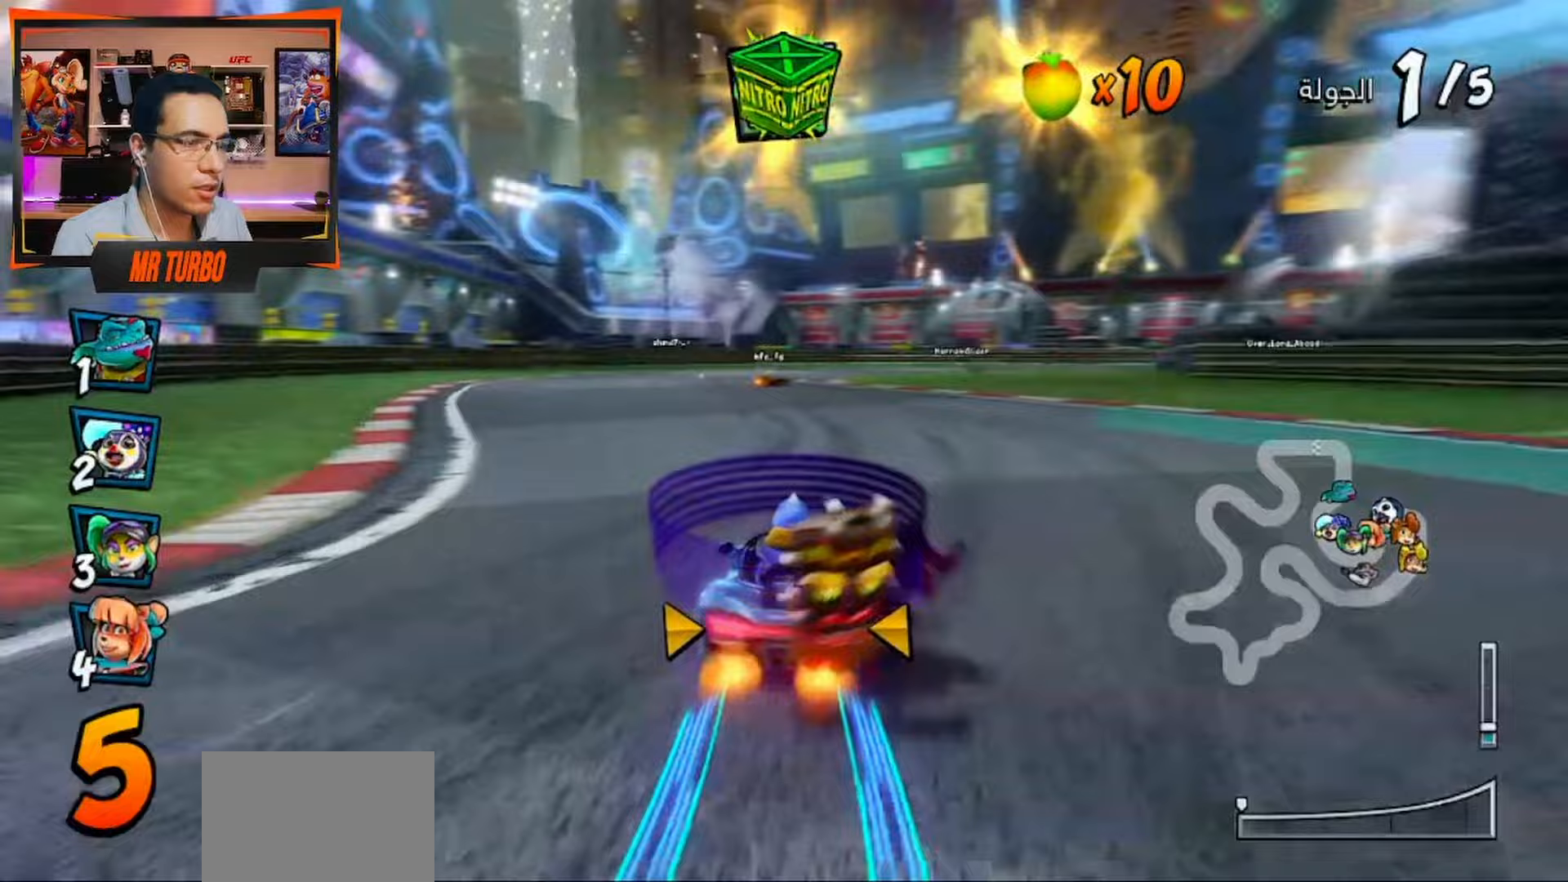
{"buttons": ["CROSS", "R1", "DPAD_DOWN", "DPAD_RIGHT"], "left_stick": "center", "right_stick": "center", "events": [[33, "CIRCLE", "up"], [250, "left_stick", "center"]]}
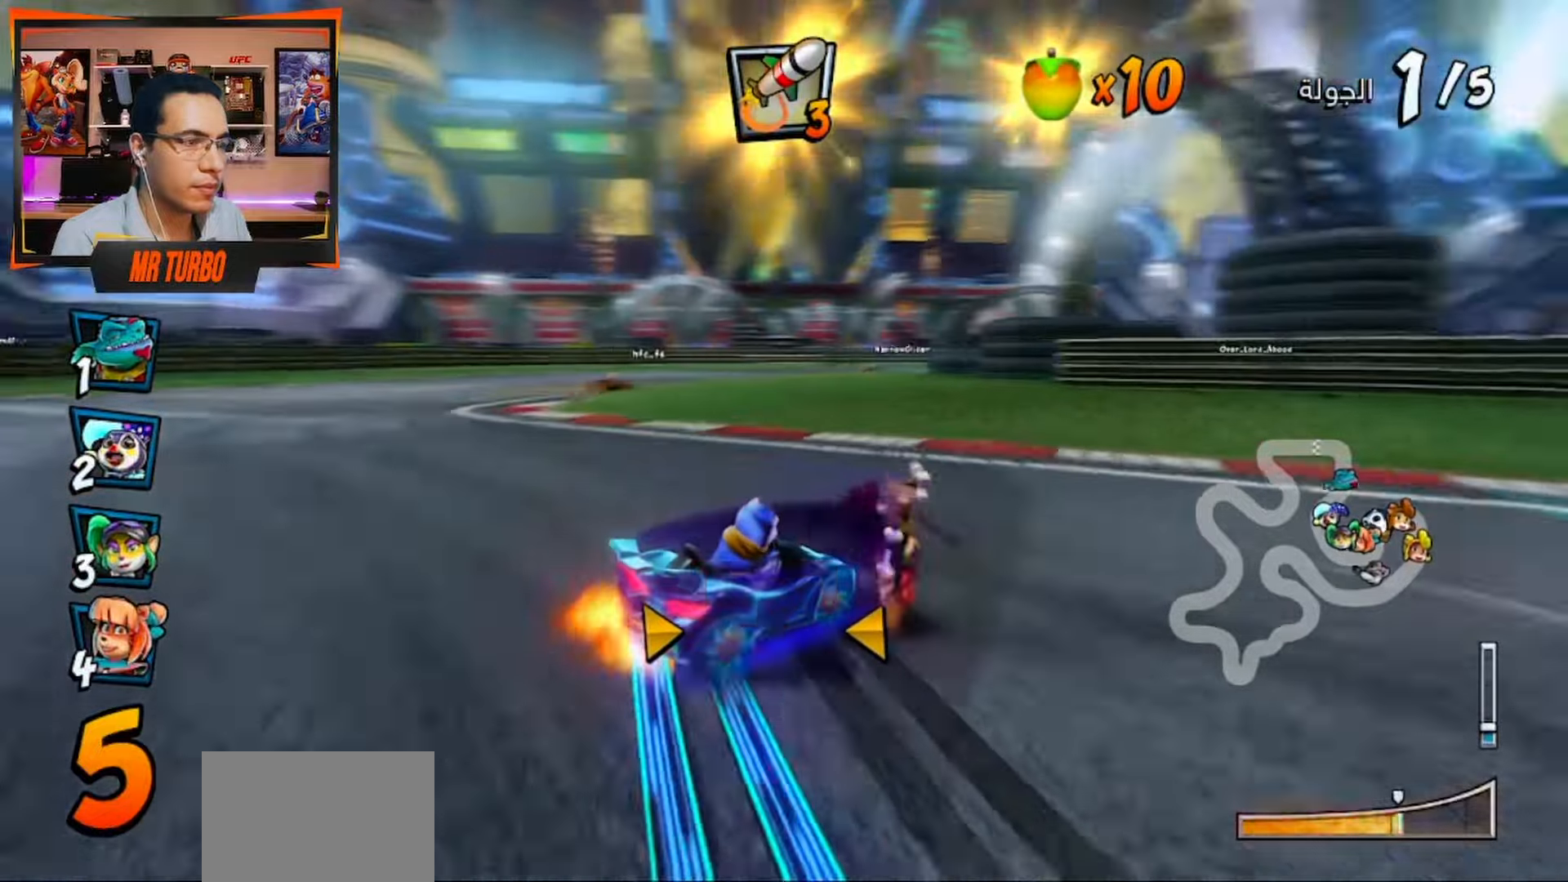
{"buttons": ["CROSS", "R1", "DPAD_RIGHT"], "left_stick": "center", "right_stick": "center", "events": [[117, "DPAD_DOWN", "up"], [117, "L1", "down"], [133, "DPAD_RIGHT", "up"], [283, "L1", "up"], [450, "DPAD_RIGHT", "down"]]}
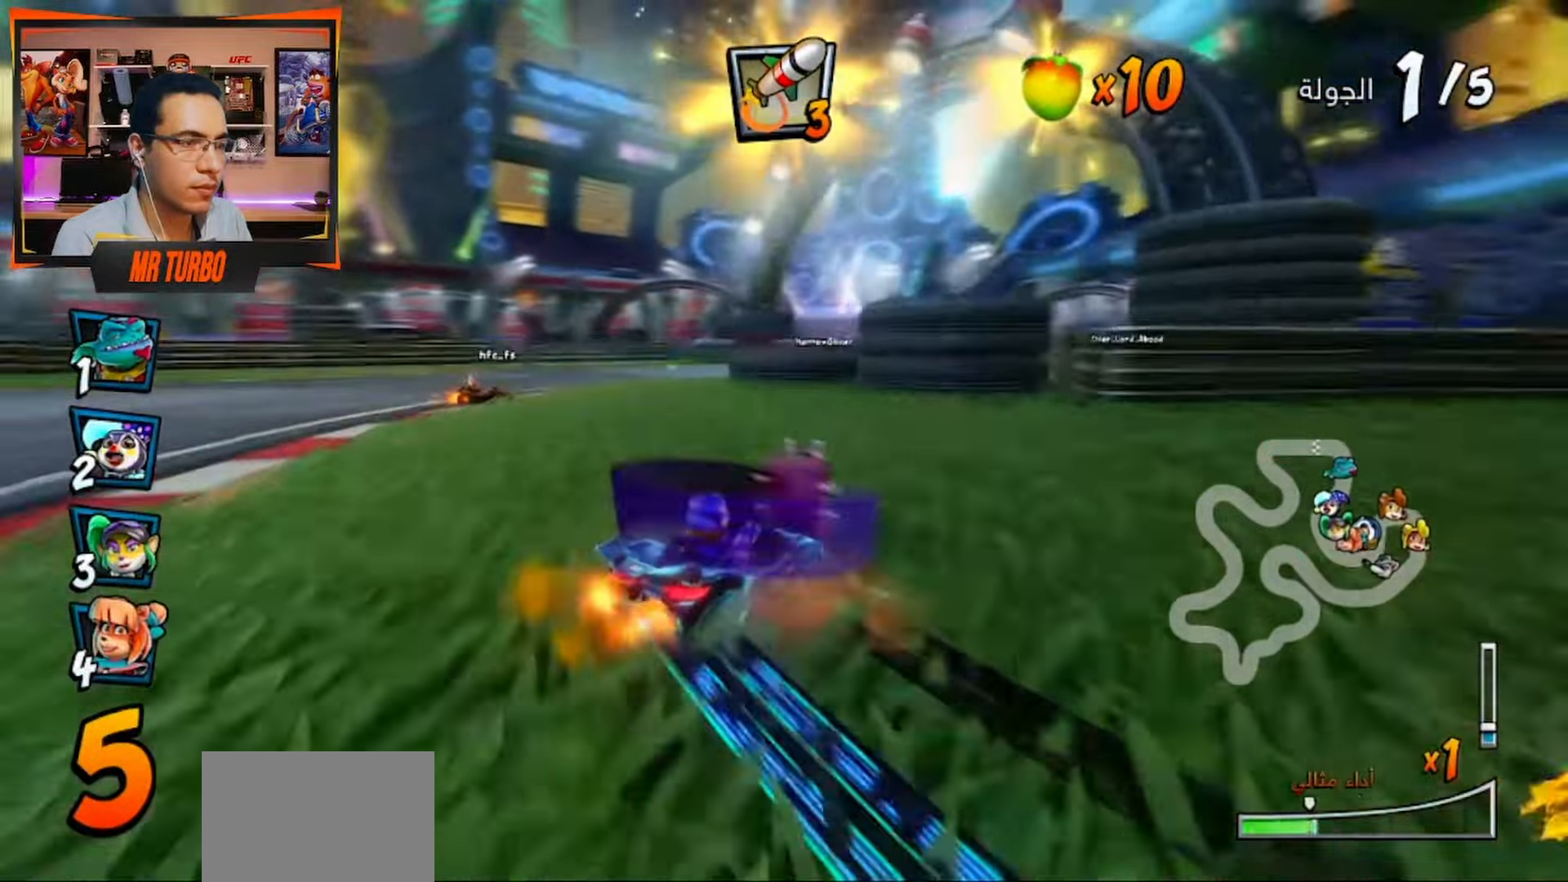
{"buttons": ["CROSS", "L1", "R1", "DPAD_RIGHT"], "left_stick": "center", "right_stick": "center", "events": [[450, "L1", "down"]]}
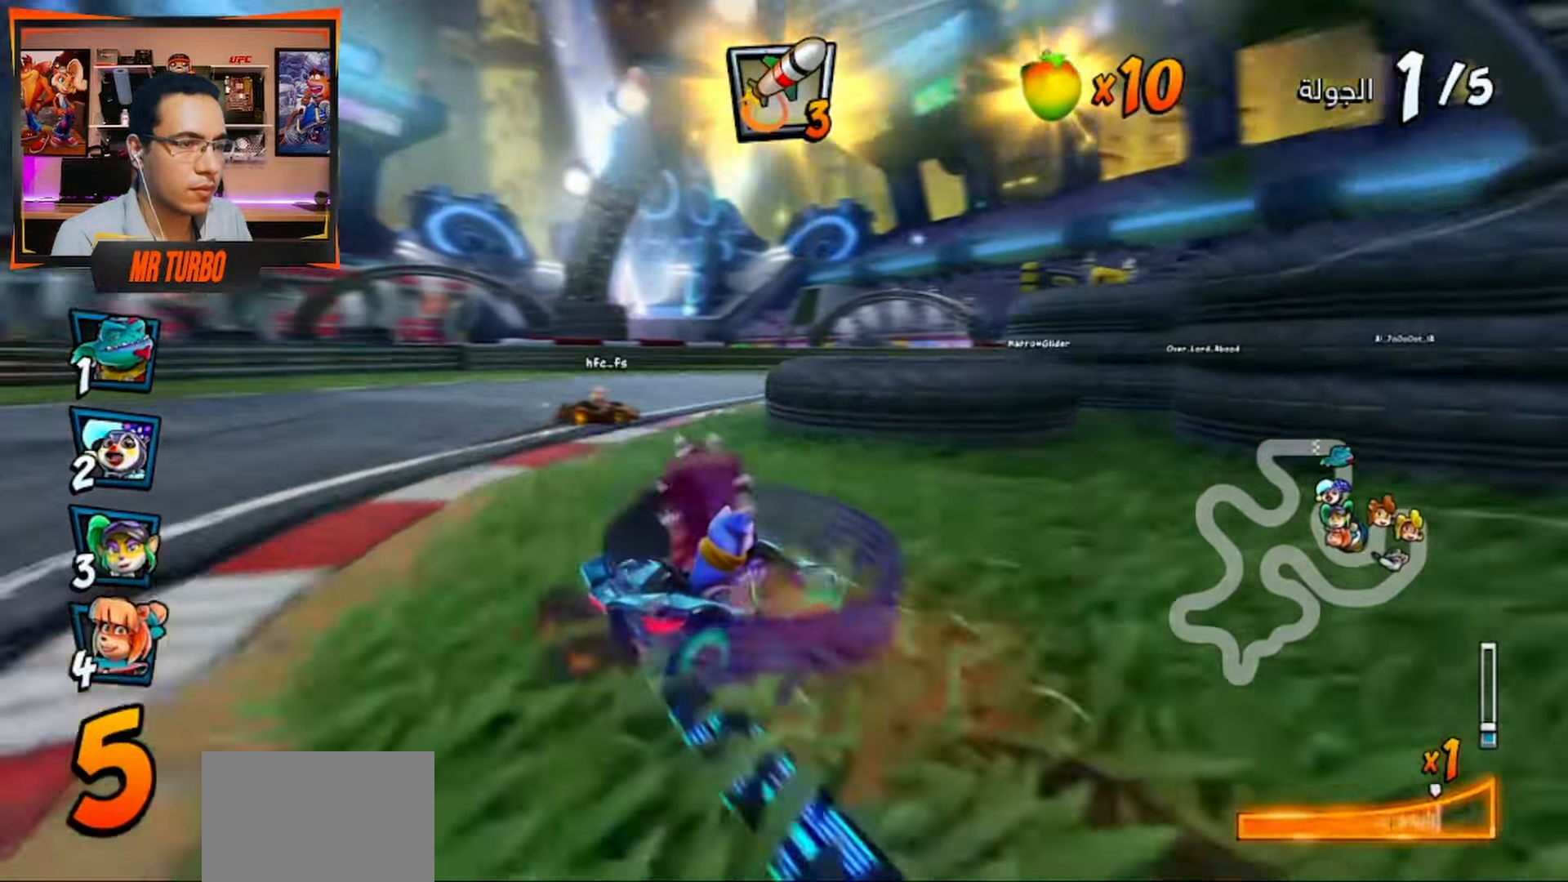
{"buttons": ["CROSS", "R1", "DPAD_RIGHT"], "left_stick": "center", "right_stick": "center", "events": [[83, "L1", "up"], [200, "DPAD_DOWN", "down"], [283, "DPAD_DOWN", "up"]]}
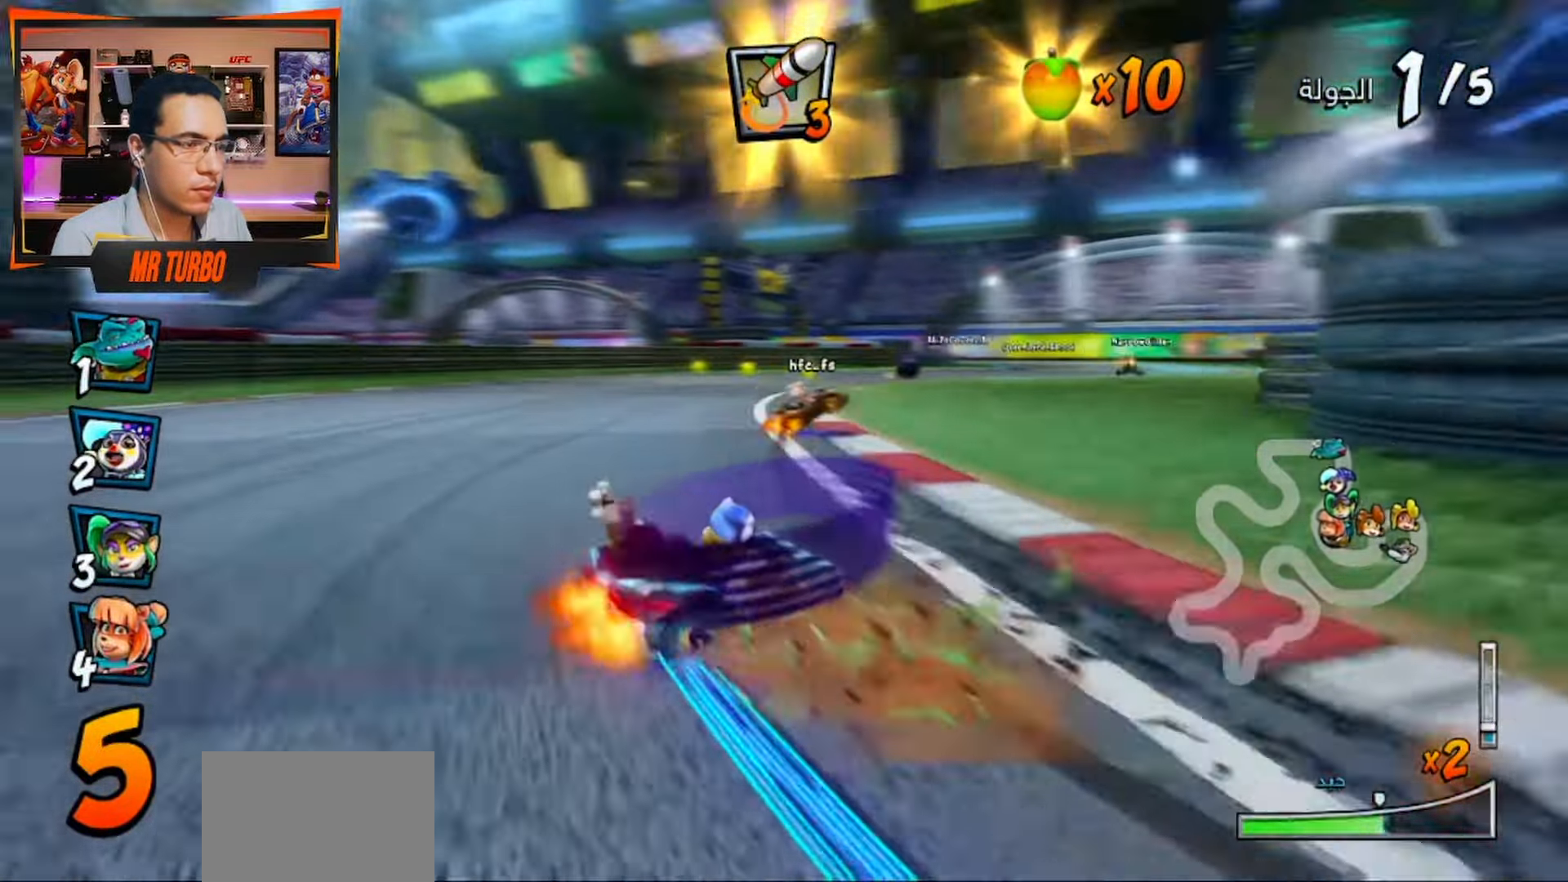
{"buttons": ["CROSS", "DPAD_DOWN", "DPAD_RIGHT"], "left_stick": "center", "right_stick": "center", "events": [[183, "DPAD_RIGHT", "up"], [200, "L1", "down"], [300, "R1", "up"], [333, "L1", "up"], [350, "CIRCLE", "down"], [467, "CIRCLE", "up"], [467, "DPAD_RIGHT", "down"], [483, "DPAD_DOWN", "down"]]}
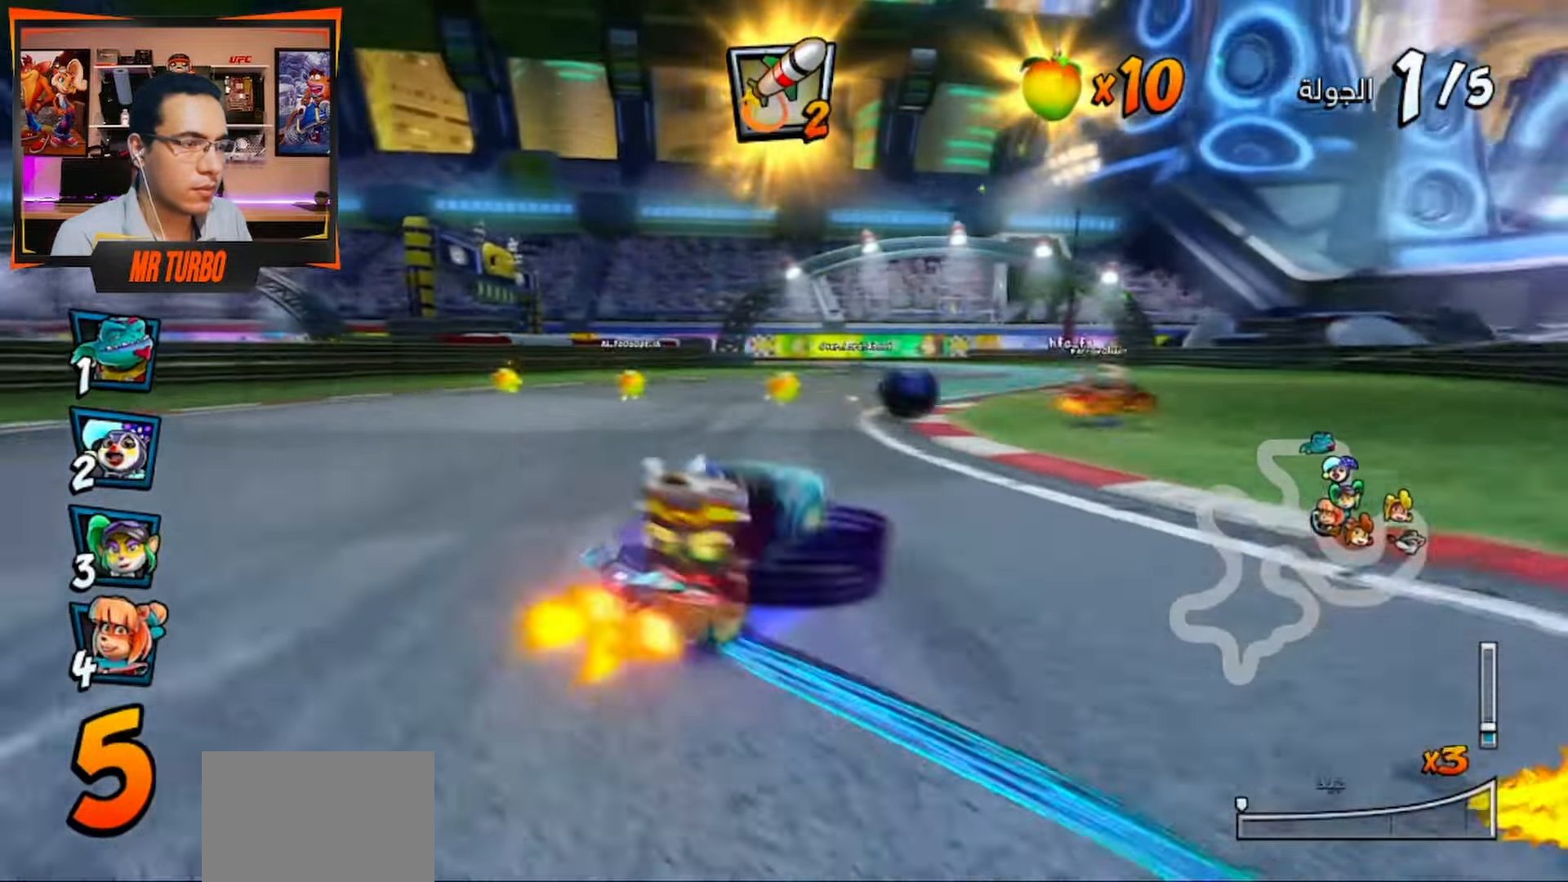
{"buttons": ["CROSS", "R1", "DPAD_LEFT"], "left_stick": "center", "right_stick": "center", "events": [[67, "R1", "down"], [283, "R1", "up"], [300, "DPAD_DOWN", "up"], [383, "DPAD_RIGHT", "up"], [433, "DPAD_LEFT", "down"], [450, "R1", "down"]]}
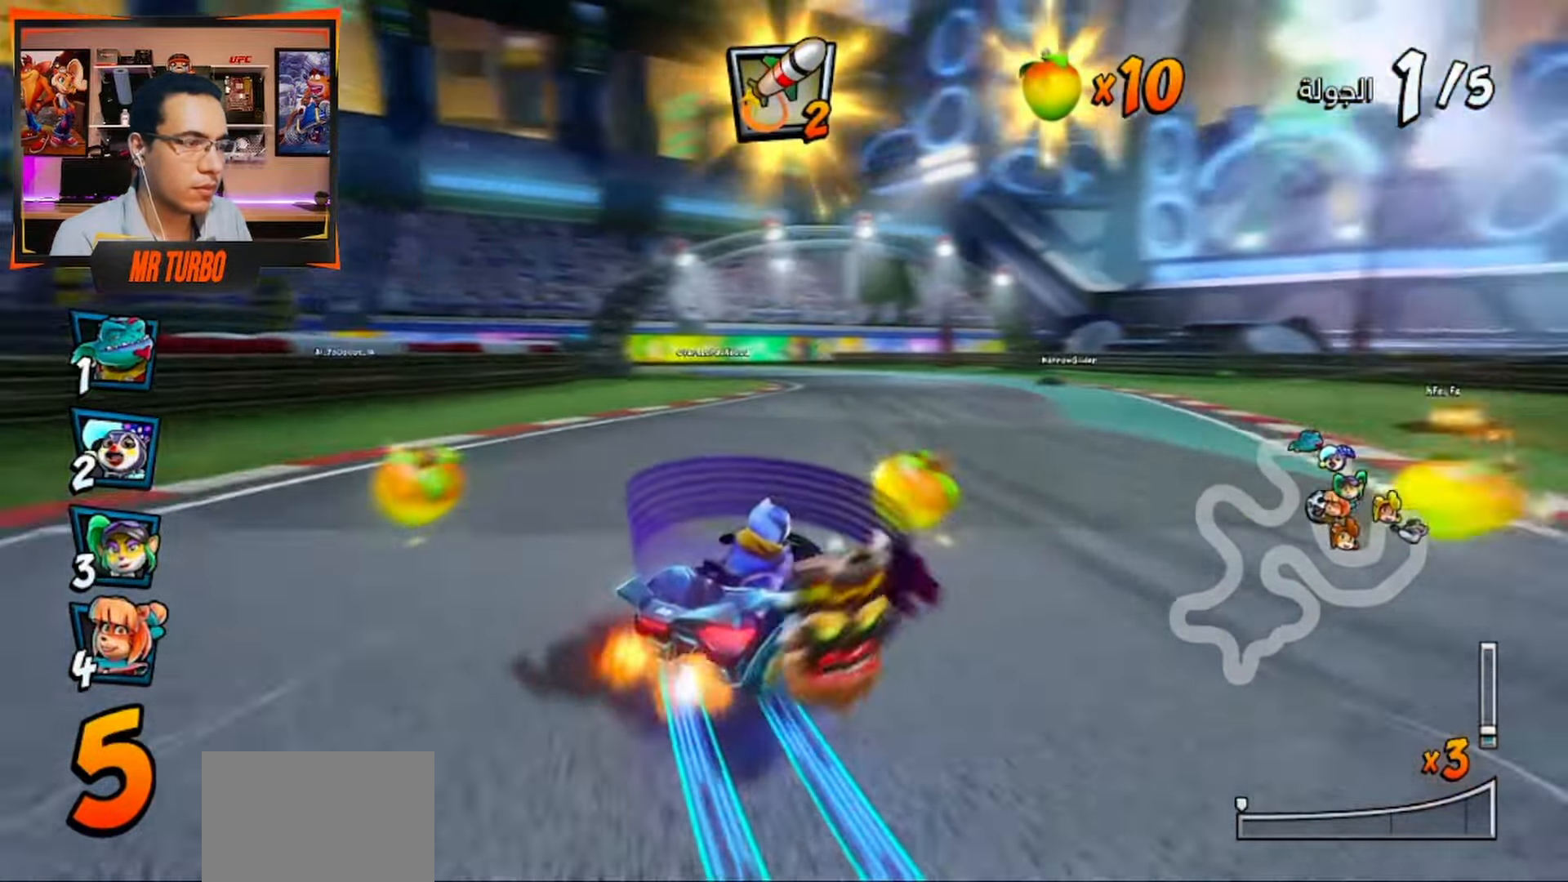
{"buttons": ["CROSS", "R1", "DPAD_RIGHT"], "left_stick": "center", "right_stick": "center", "events": [[133, "DPAD_LEFT", "up"], [467, "DPAD_RIGHT", "down"]]}
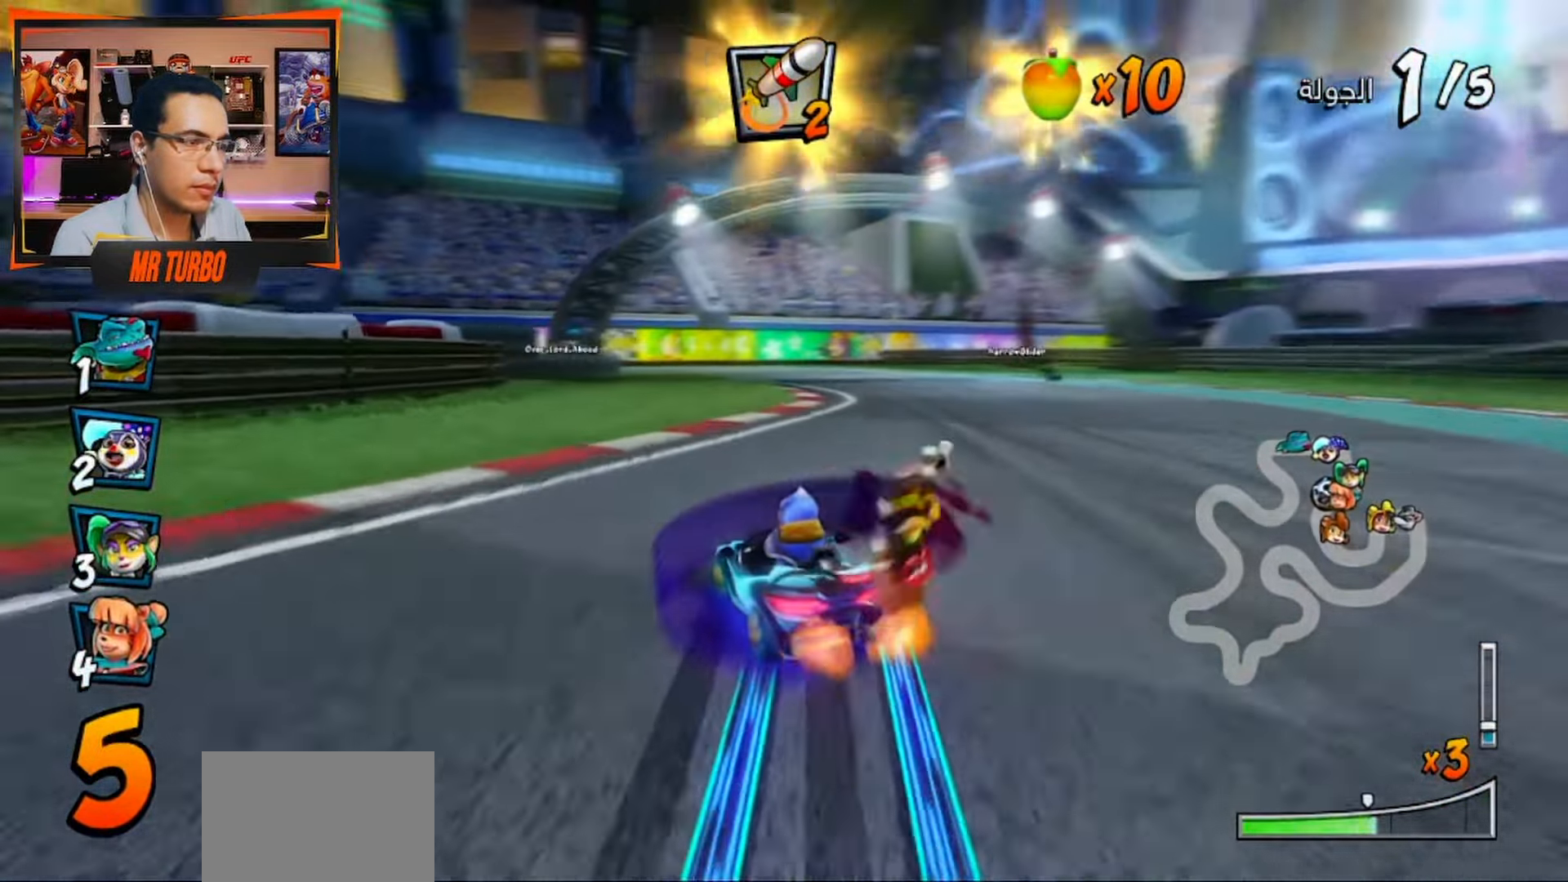
{"buttons": ["CROSS", "CIRCLE"], "left_stick": "center", "right_stick": "center", "events": [[200, "L1", "down"], [283, "R1", "up"], [317, "L1", "up"], [367, "DPAD_RIGHT", "up"], [483, "CIRCLE", "down"]]}
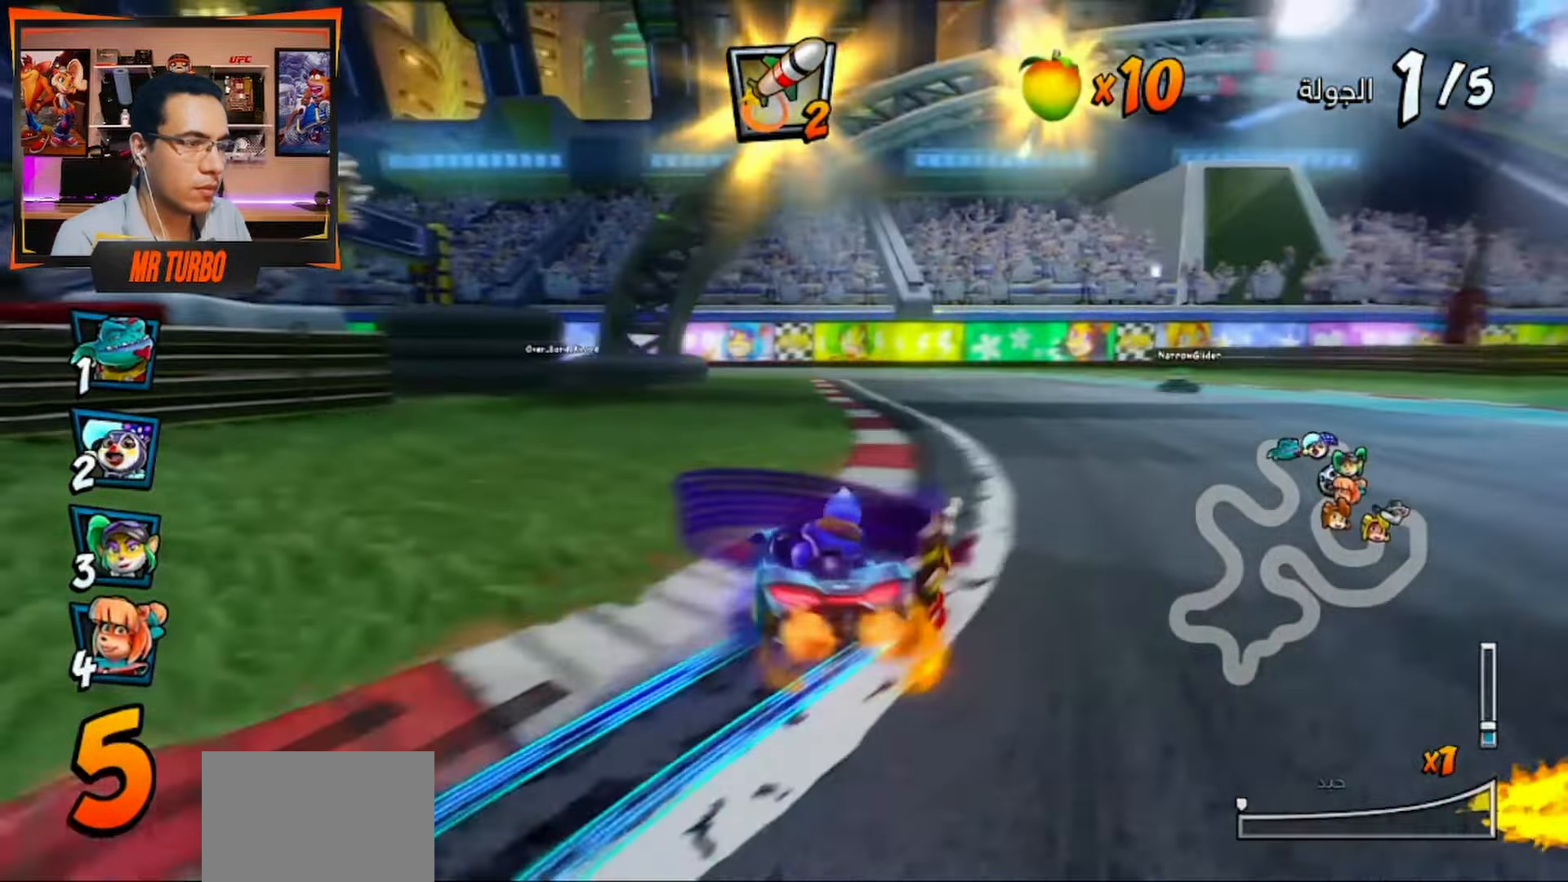
{"buttons": ["CROSS", "R1", "DPAD_DOWN", "DPAD_LEFT"], "left_stick": "center", "right_stick": "center", "events": [[67, "CIRCLE", "up"], [83, "R1", "down"], [117, "DPAD_LEFT", "down"], [200, "R1", "up"], [217, "DPAD_DOWN", "down"], [283, "R1", "down"]]}
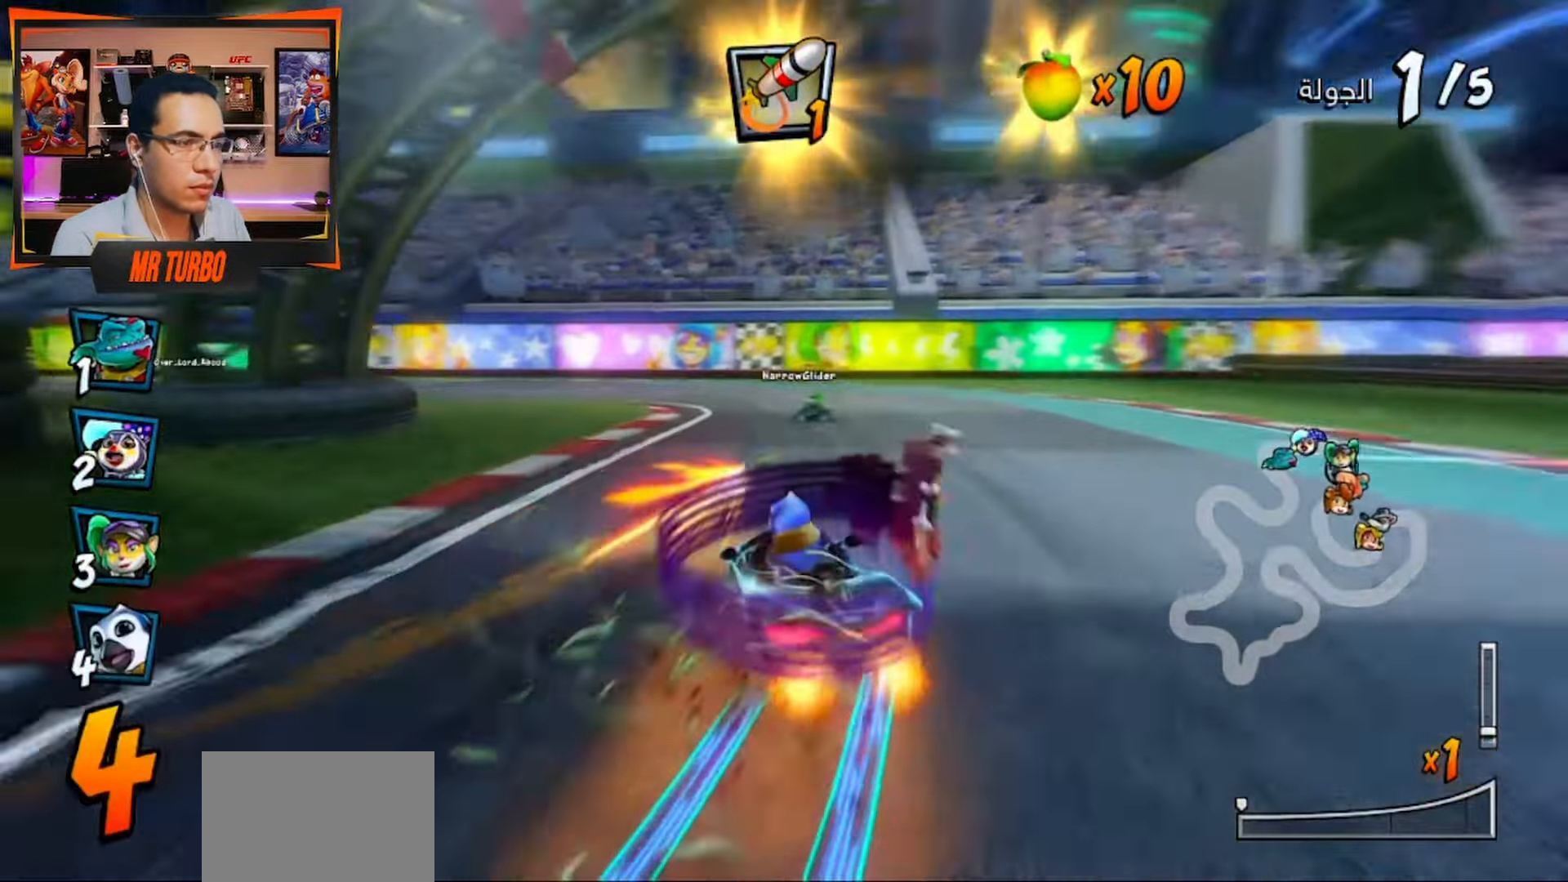
{"buttons": ["CROSS", "R1", "DPAD_DOWN", "DPAD_LEFT"], "left_stick": "center", "right_stick": "center", "events": []}
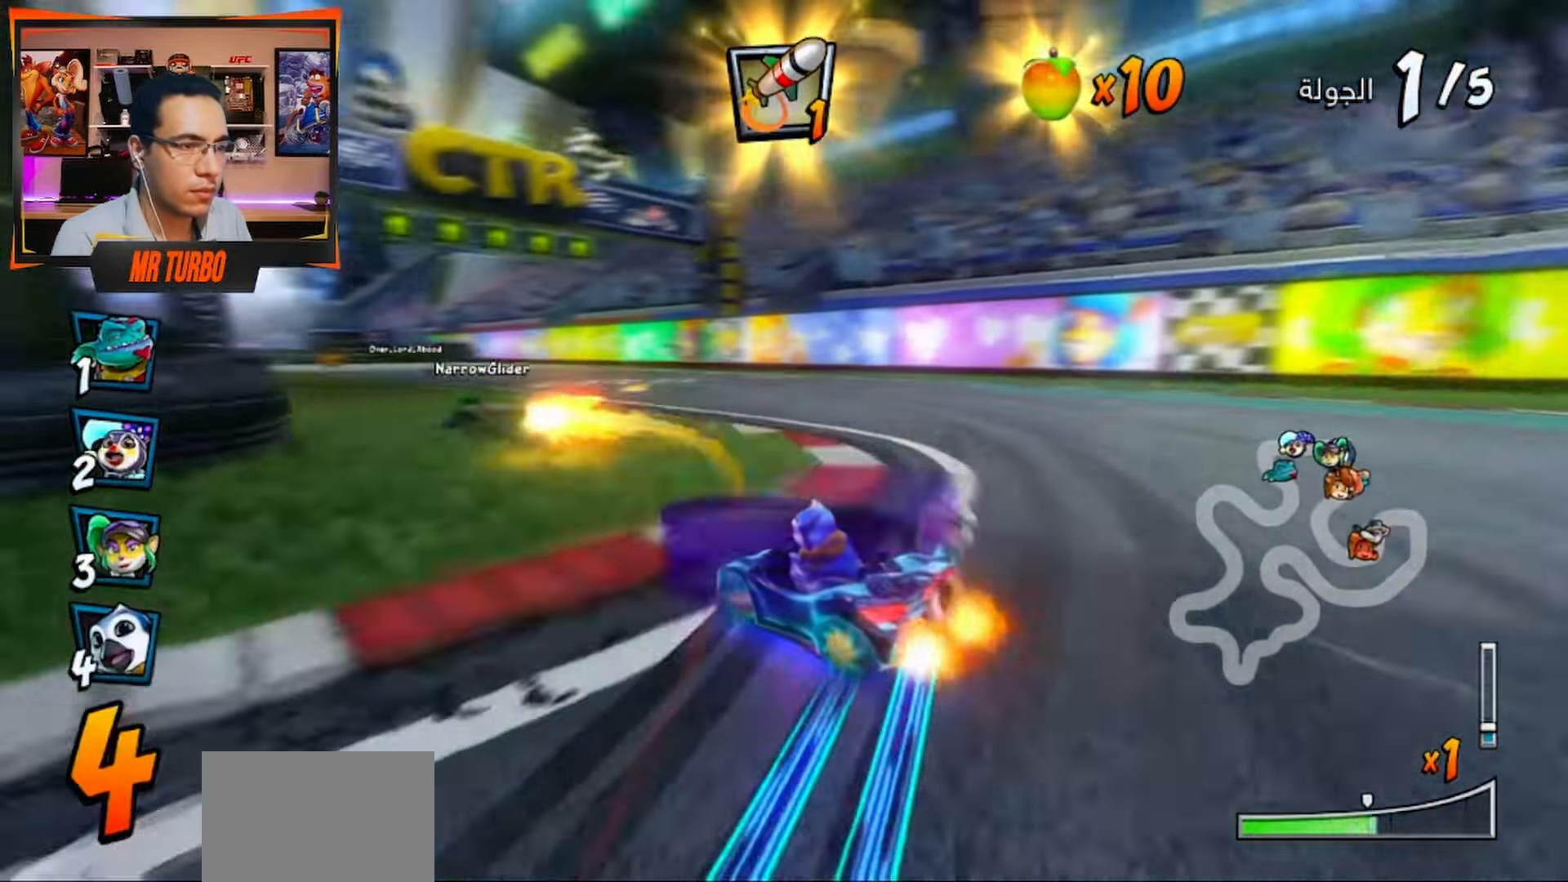
{"buttons": ["CROSS", "R1", "DPAD_DOWN", "DPAD_LEFT"], "left_stick": "center", "right_stick": "center", "events": [[167, "L1", "down"], [300, "L1", "up"]]}
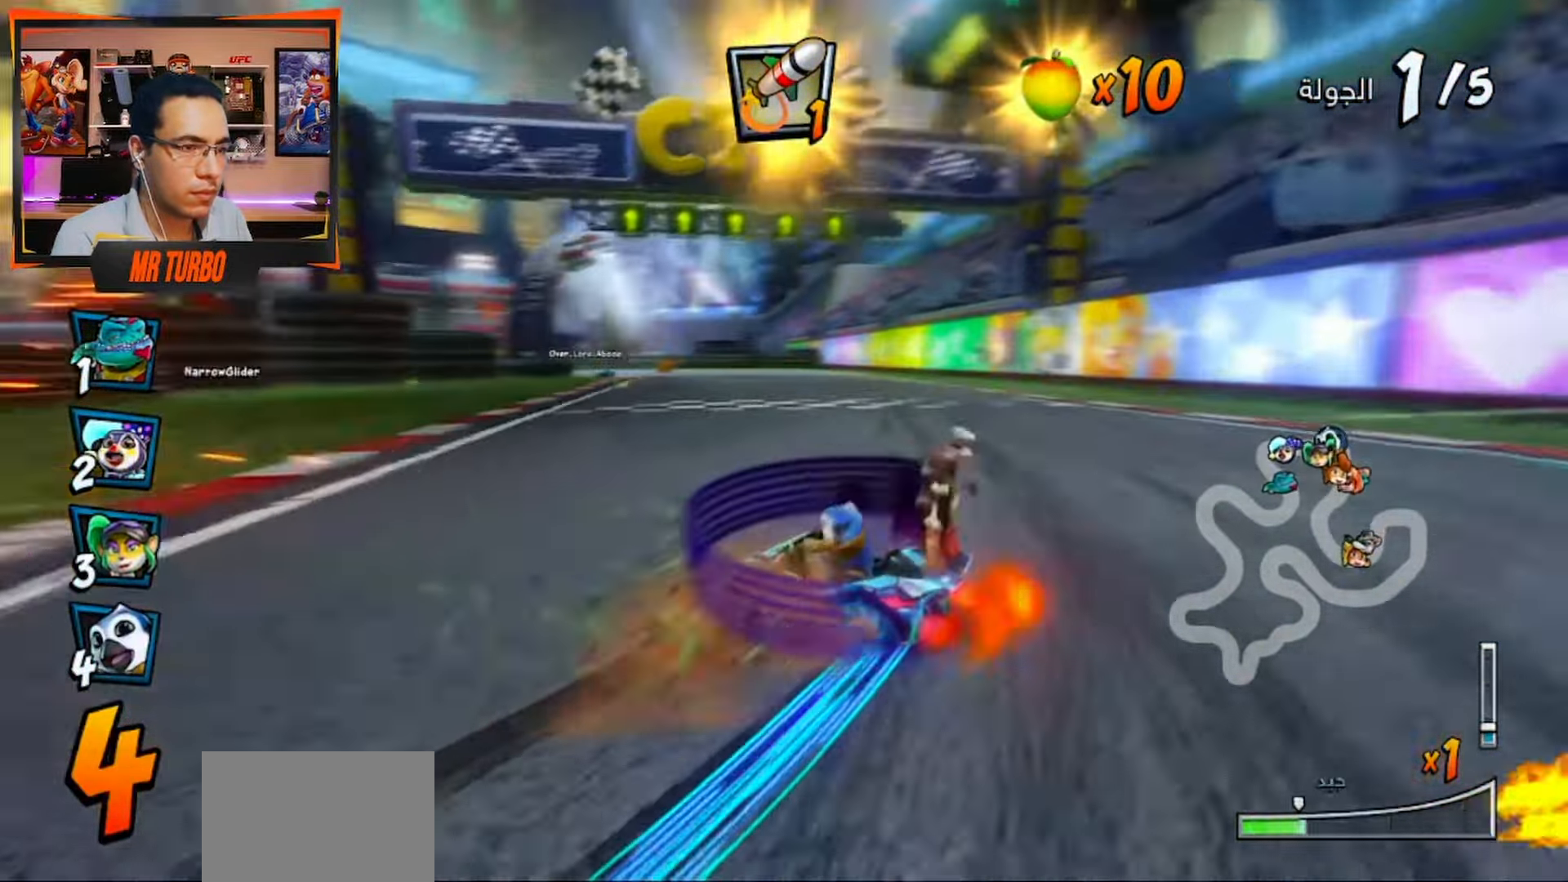
{"buttons": ["CROSS", "R1", "DPAD_DOWN", "DPAD_LEFT"], "left_stick": "center", "right_stick": "center", "events": []}
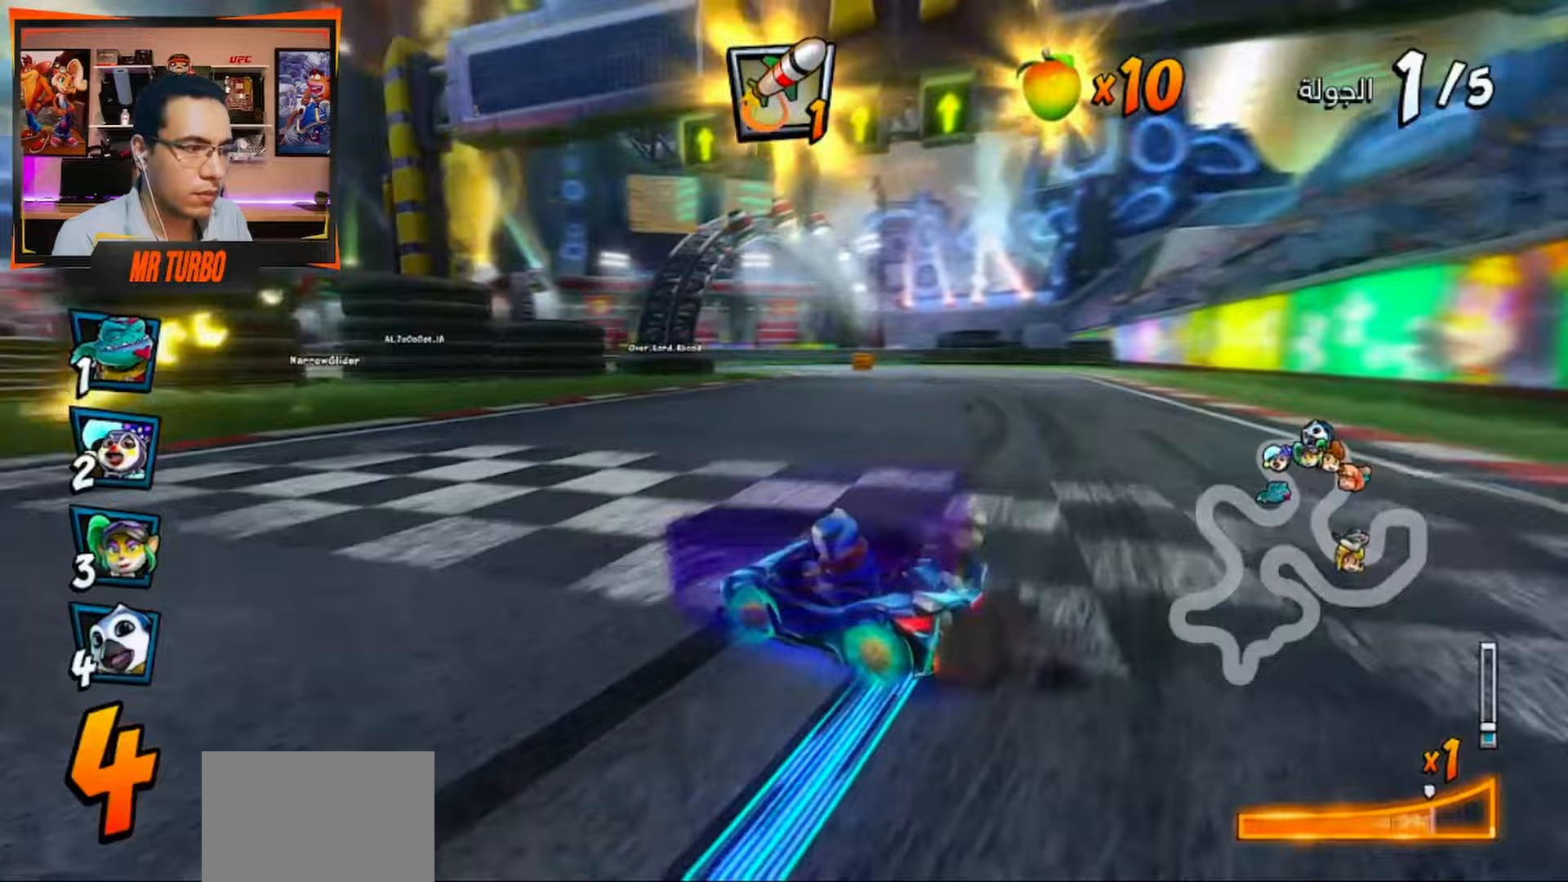
{"buttons": ["CROSS", "R1"], "left_stick": "center", "right_stick": "center"}
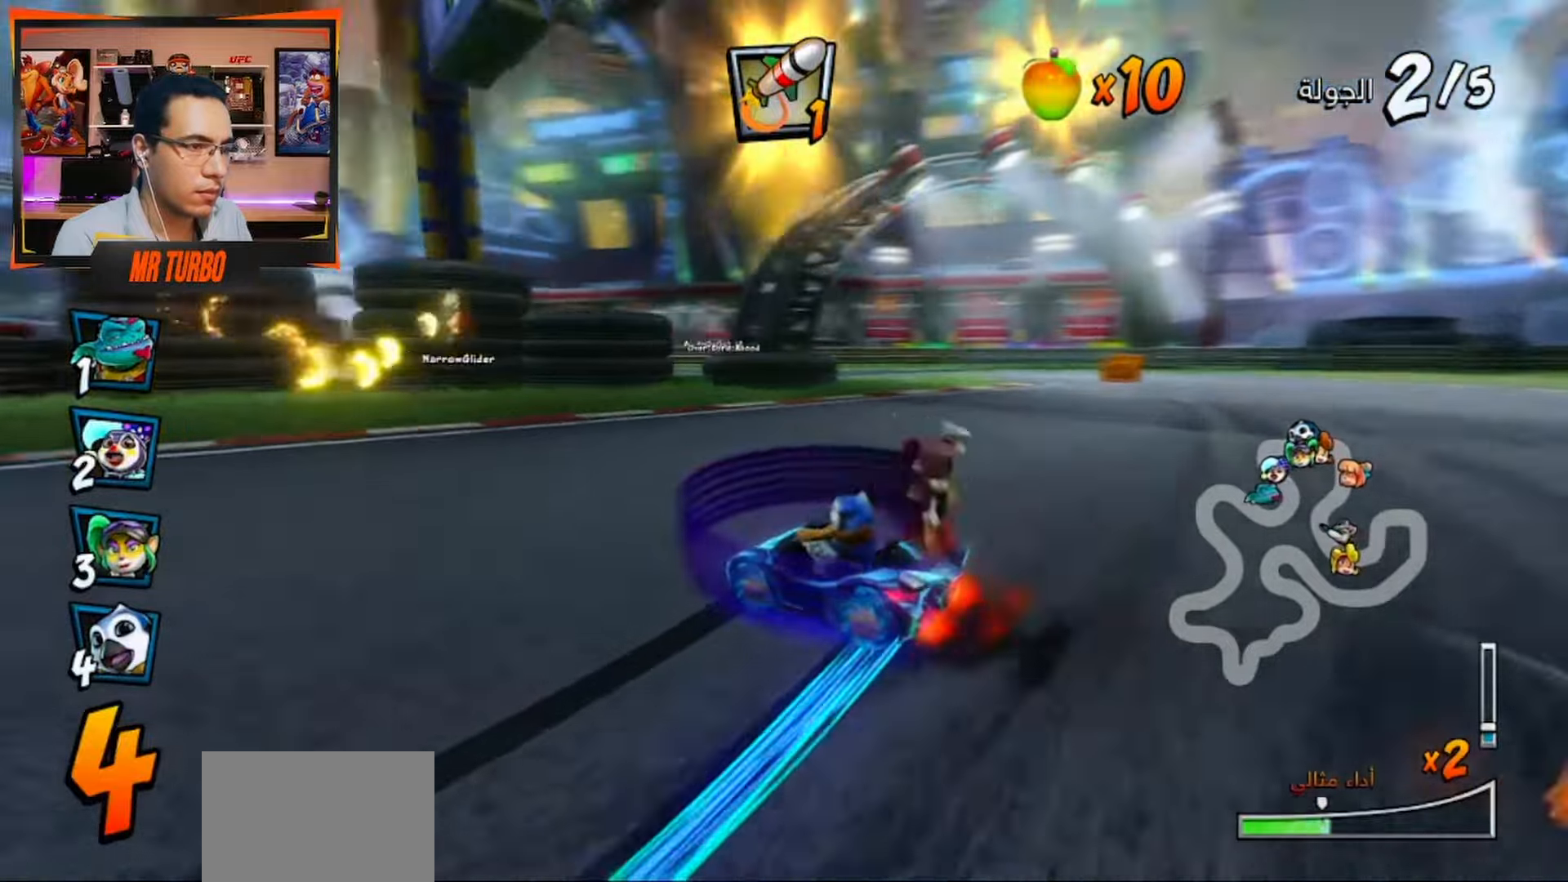
{"buttons": ["CROSS", "L1", "DPAD_DOWN", "DPAD_LEFT"], "left_stick": "center", "right_stick": "center", "events": [[83, "DPAD_LEFT", "down"], [200, "DPAD_DOWN", "down"], [383, "L1", "down"], [500, "R1", "up"]]}
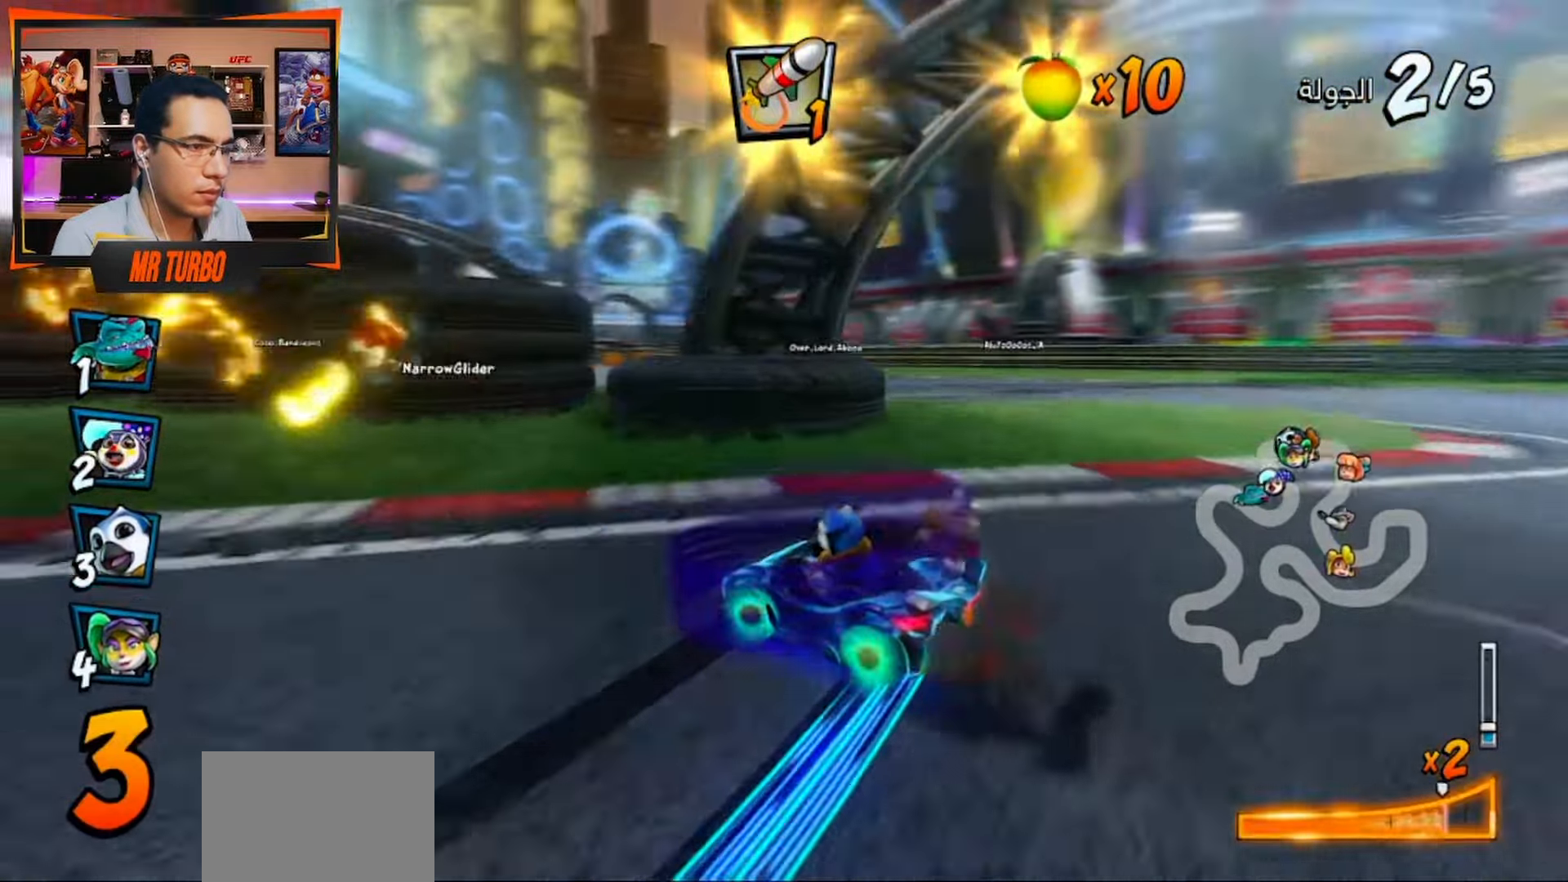
{"buttons": ["CROSS", "R1", "DPAD_DOWN", "DPAD_RIGHT"], "left_stick": "center", "right_stick": "center", "events": [[17, "L1", "up"], [50, "R1", "down"], [133, "DPAD_DOWN", "up"], [200, "R1", "up"], [217, "DPAD_LEFT", "up"], [350, "DPAD_RIGHT", "down"], [350, "R1", "down"], [400, "DPAD_DOWN", "down"]]}
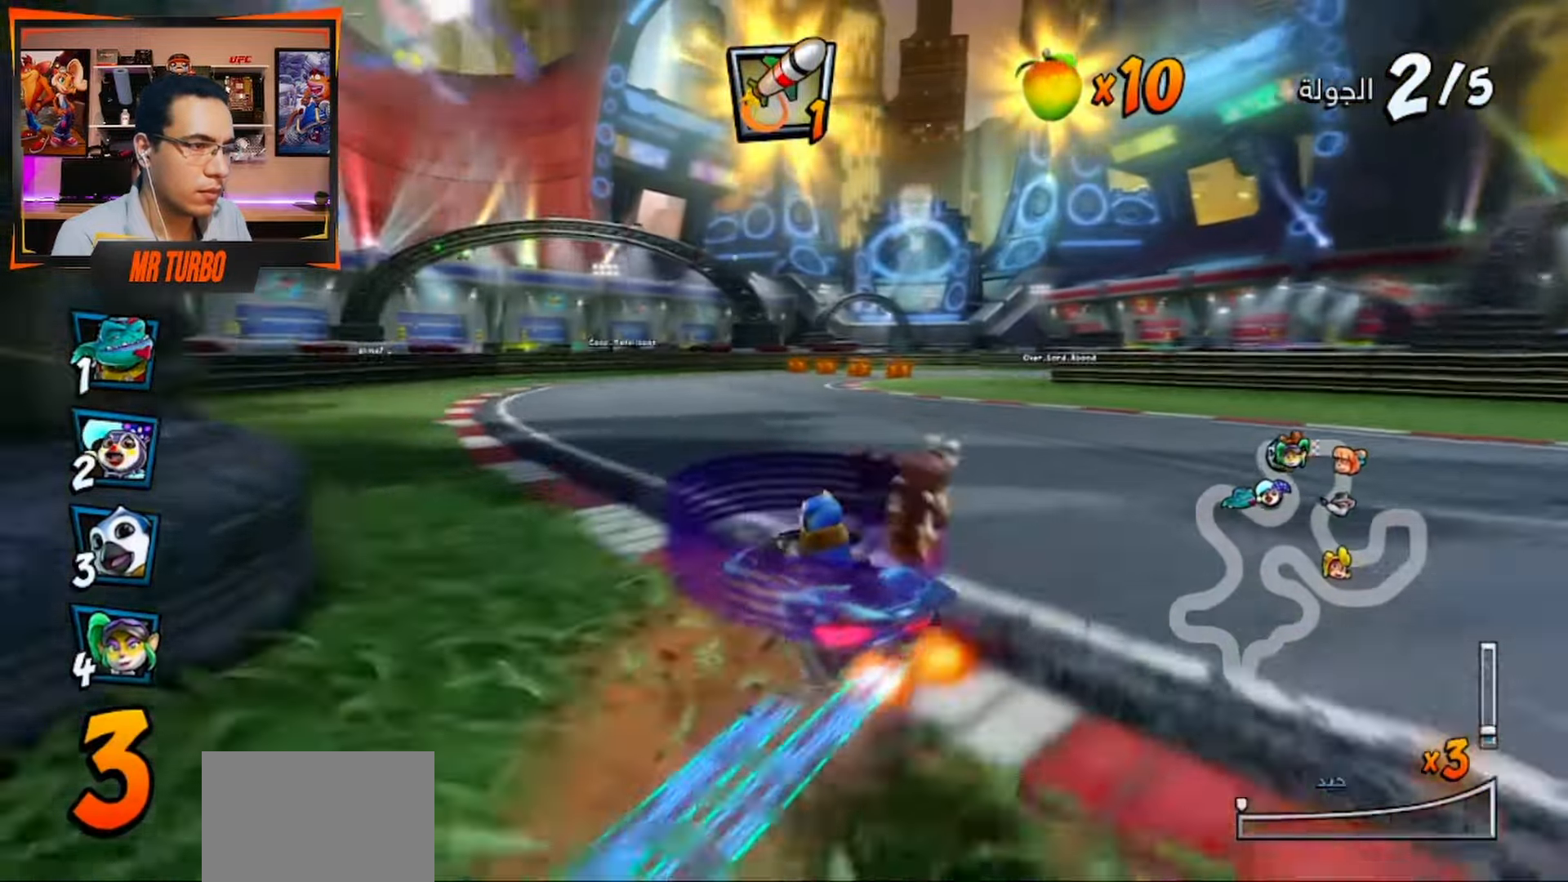
{"buttons": ["CROSS", "R1"], "left_stick": "center", "right_stick": "center", "events": [[17, "DPAD_DOWN", "up"], [83, "DPAD_RIGHT", "up"], [183, "DPAD_LEFT", "down"], [500, "DPAD_LEFT", "up"]]}
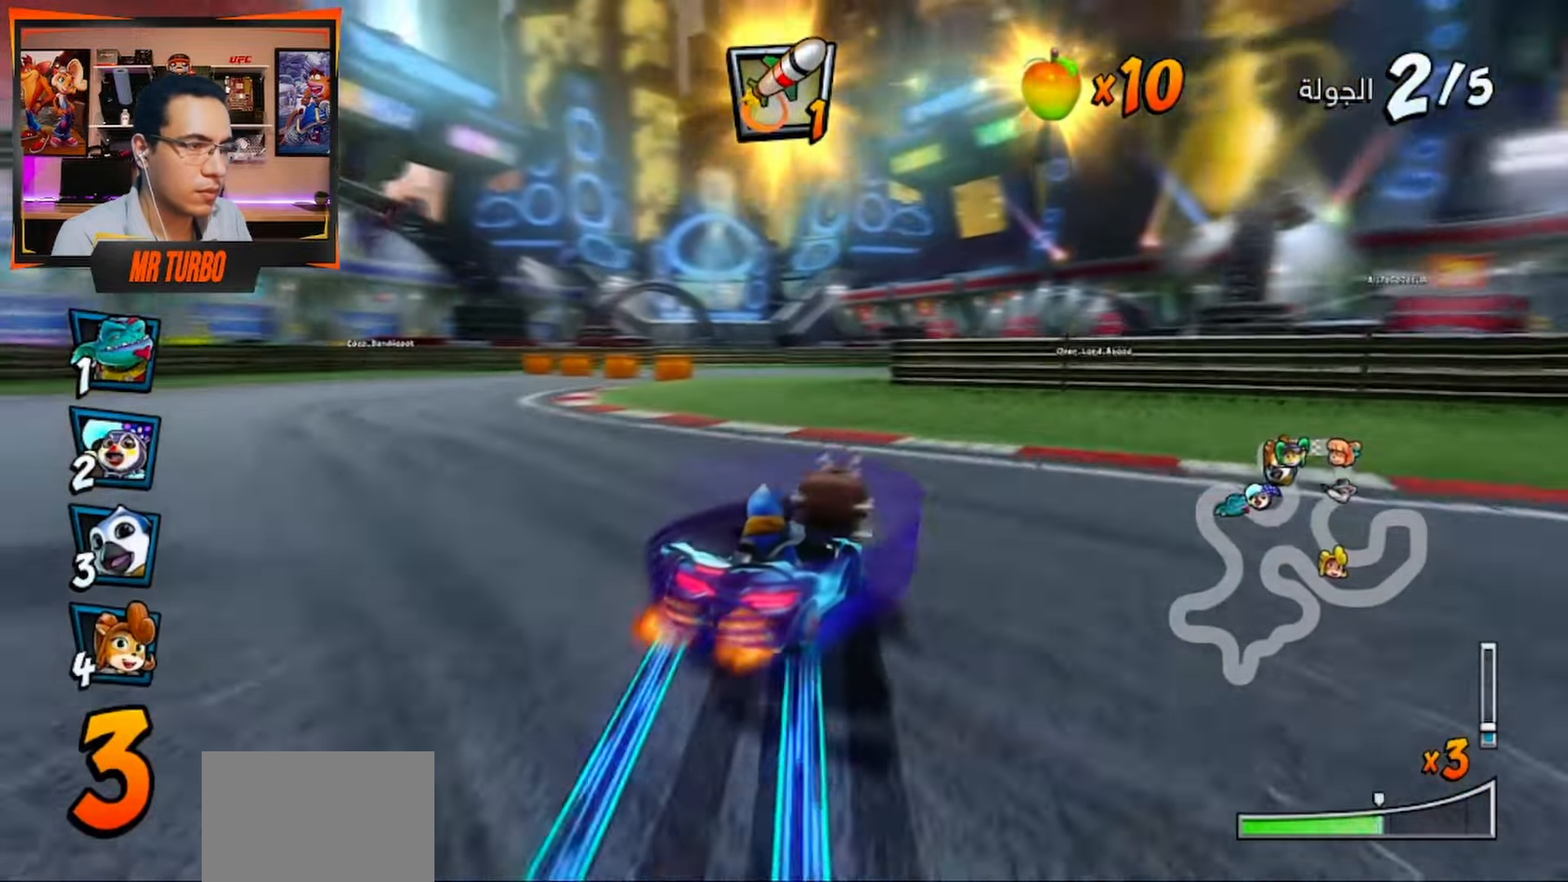
{"buttons": ["DPAD_DOWN", "DPAD_RIGHT"], "left_stick": "center", "right_stick": "center", "events": [[317, "DPAD_RIGHT", "down"], [317, "L1", "down"], [367, "DPAD_DOWN", "down"], [433, "L1", "up"], [483, "R1", "up"], [500, "CROSS", "up"]]}
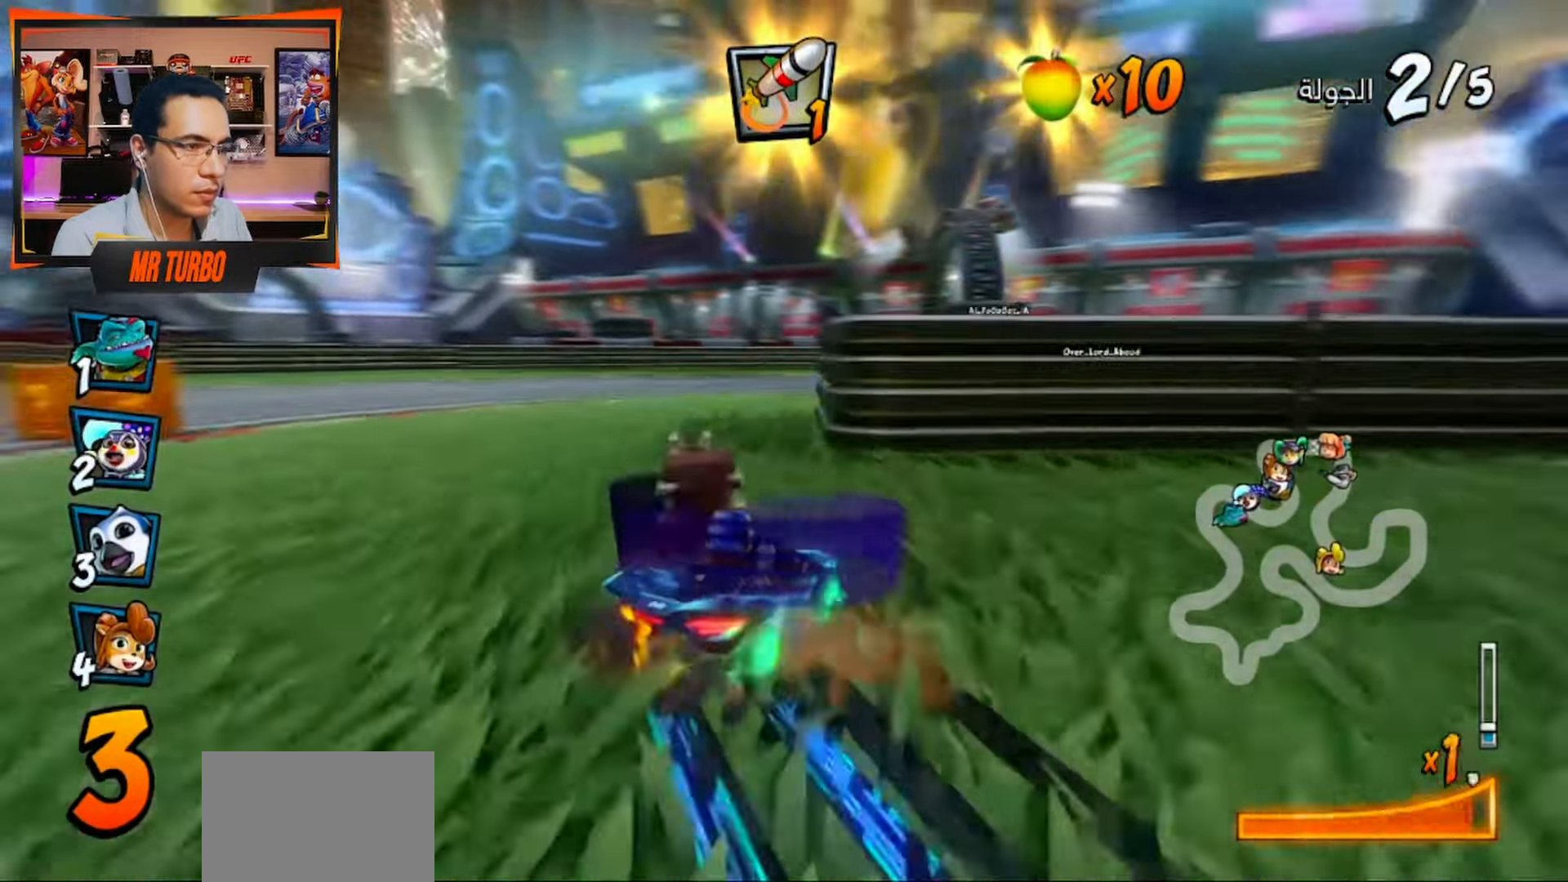
{"buttons": ["CROSS", "R1", "DPAD_LEFT"], "left_stick": "center", "right_stick": "center", "events": [[50, "SQUARE", "down"], [133, "R1", "down"], [267, "DPAD_DOWN", "up"], [283, "R1", "up"], [300, "DPAD_RIGHT", "up"], [300, "SQUARE", "up"], [383, "CROSS", "down"], [417, "R1", "down"], [450, "DPAD_LEFT", "down"]]}
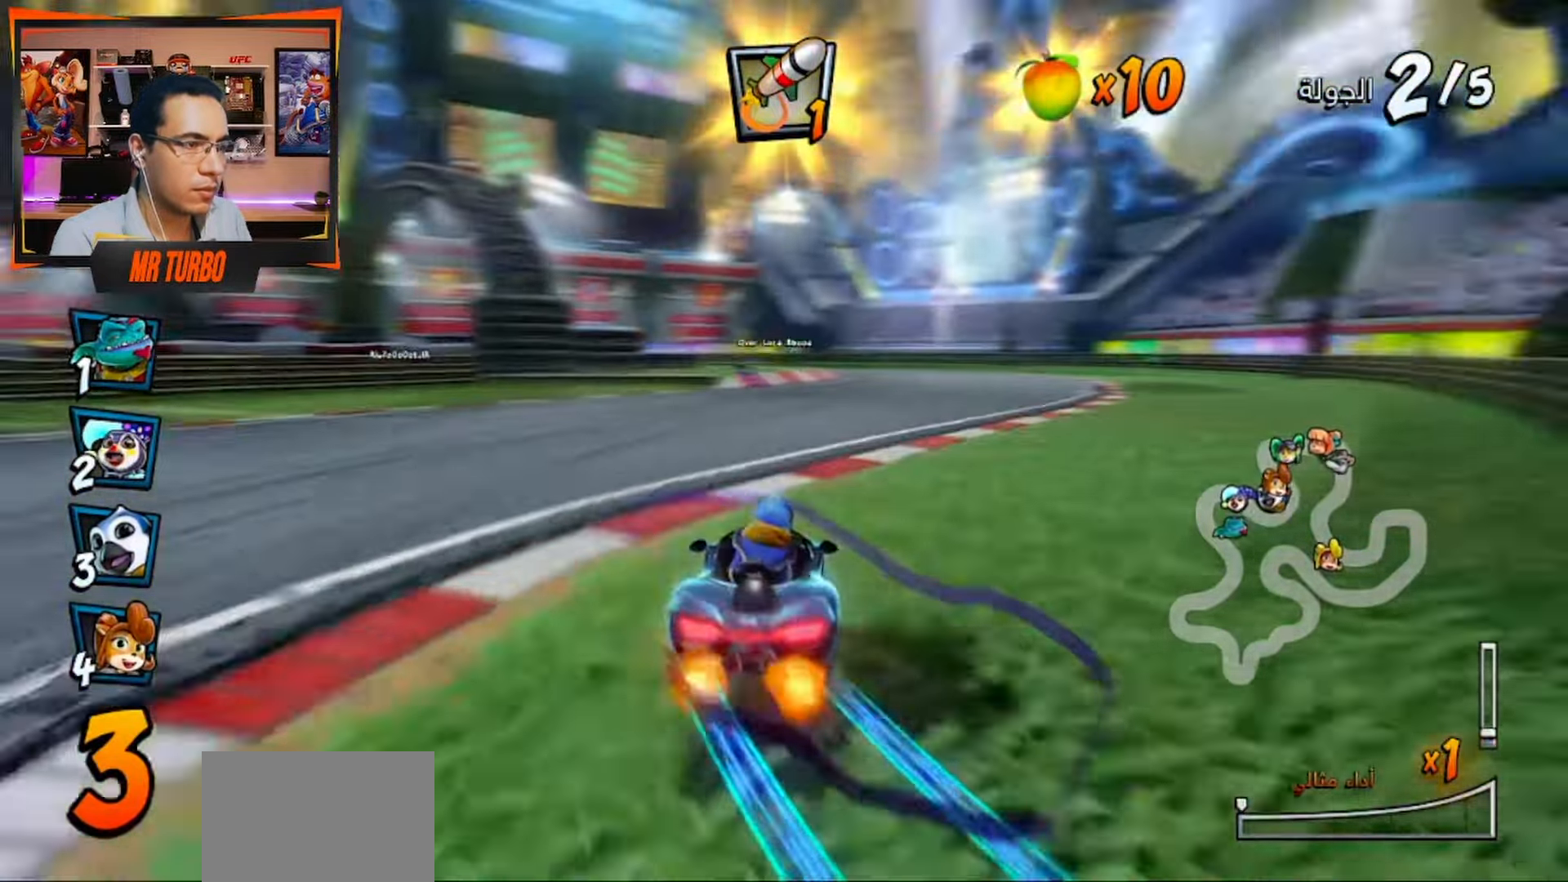
{"buttons": ["CROSS", "R1", "DPAD_RIGHT"], "left_stick": "center", "right_stick": "center", "events": [[133, "DPAD_LEFT", "up"], [200, "DPAD_RIGHT", "down"]]}
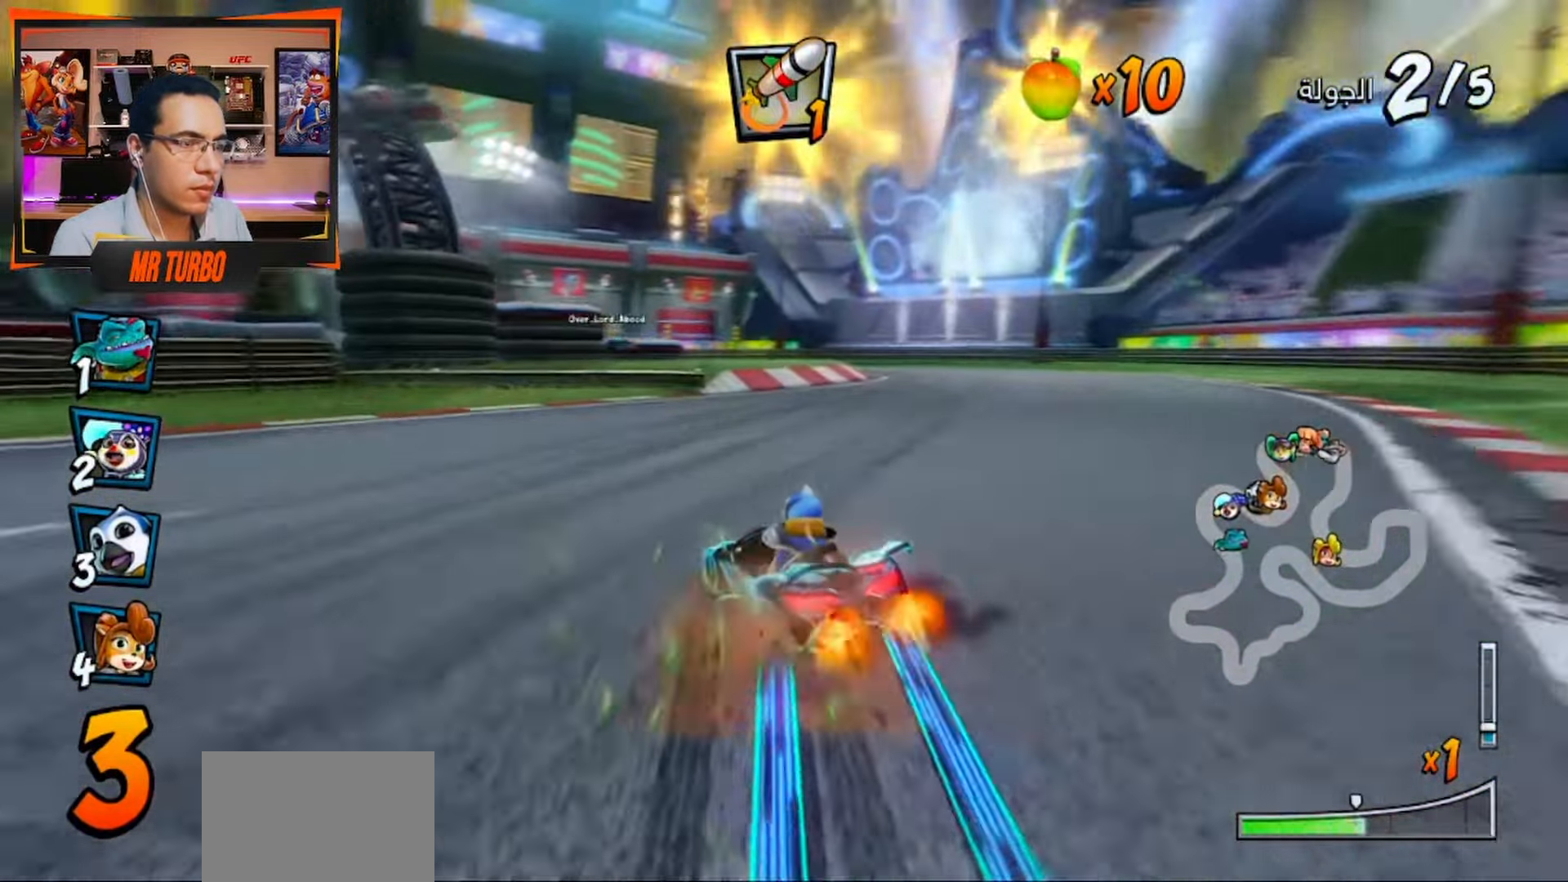
{"buttons": ["CROSS", "R1"], "left_stick": "center", "right_stick": "center", "events": [[117, "DPAD_RIGHT", "up"], [250, "L1", "down"], [383, "L1", "up"]]}
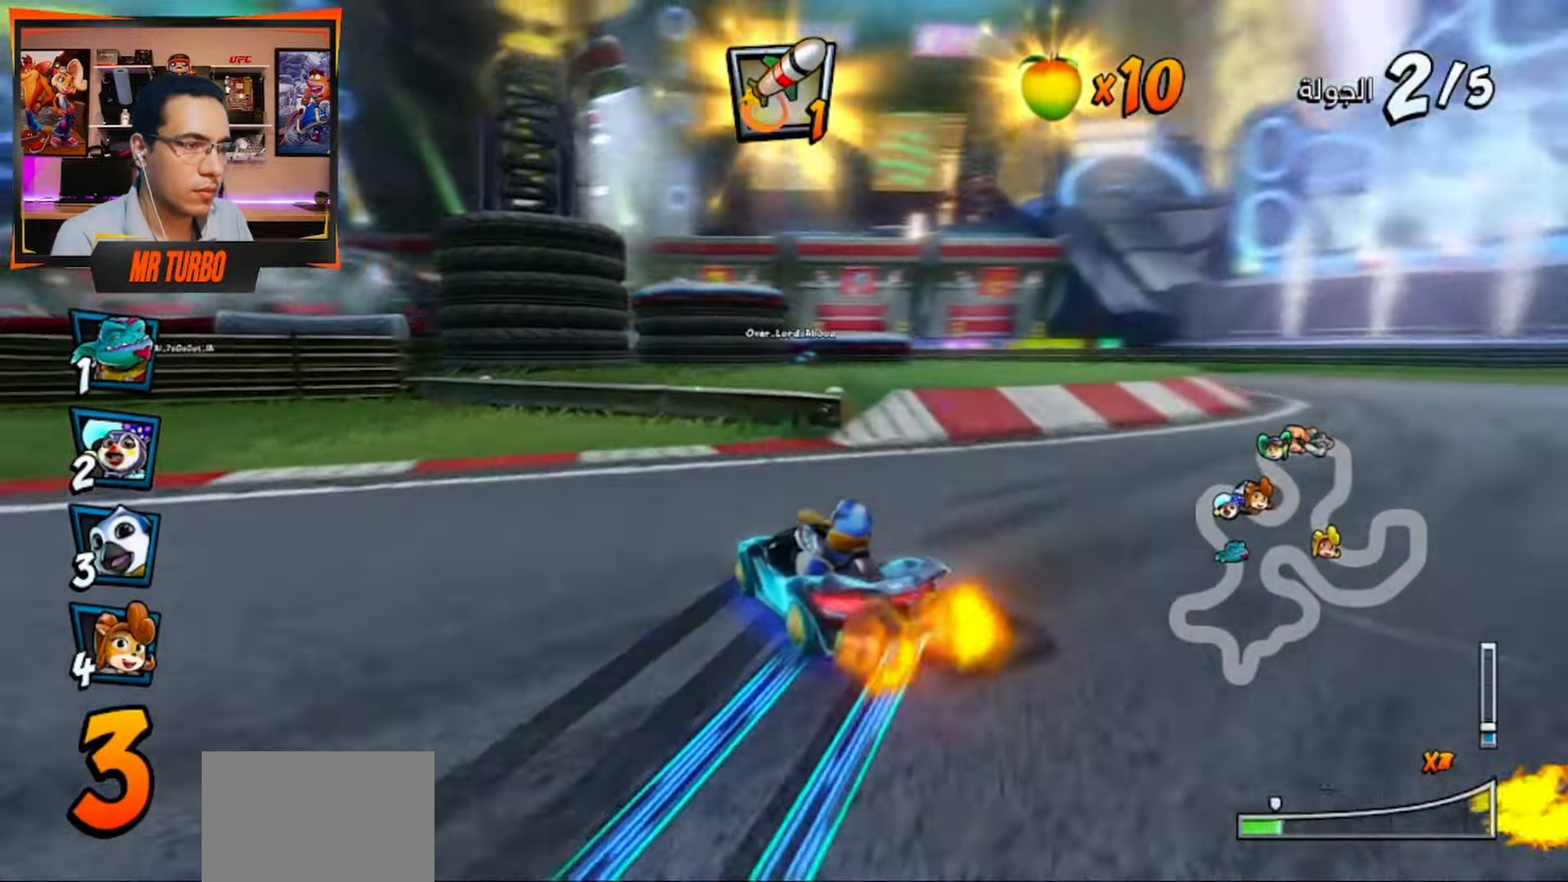
{"buttons": ["CROSS"], "left_stick": "center", "right_stick": "center", "events": [[17, "R1", "up"], [233, "DPAD_RIGHT", "down"], [250, "R1", "down"], [283, "CIRCLE", "down"], [350, "DPAD_RIGHT", "up"], [383, "R1", "up"], [400, "CIRCLE", "up"]]}
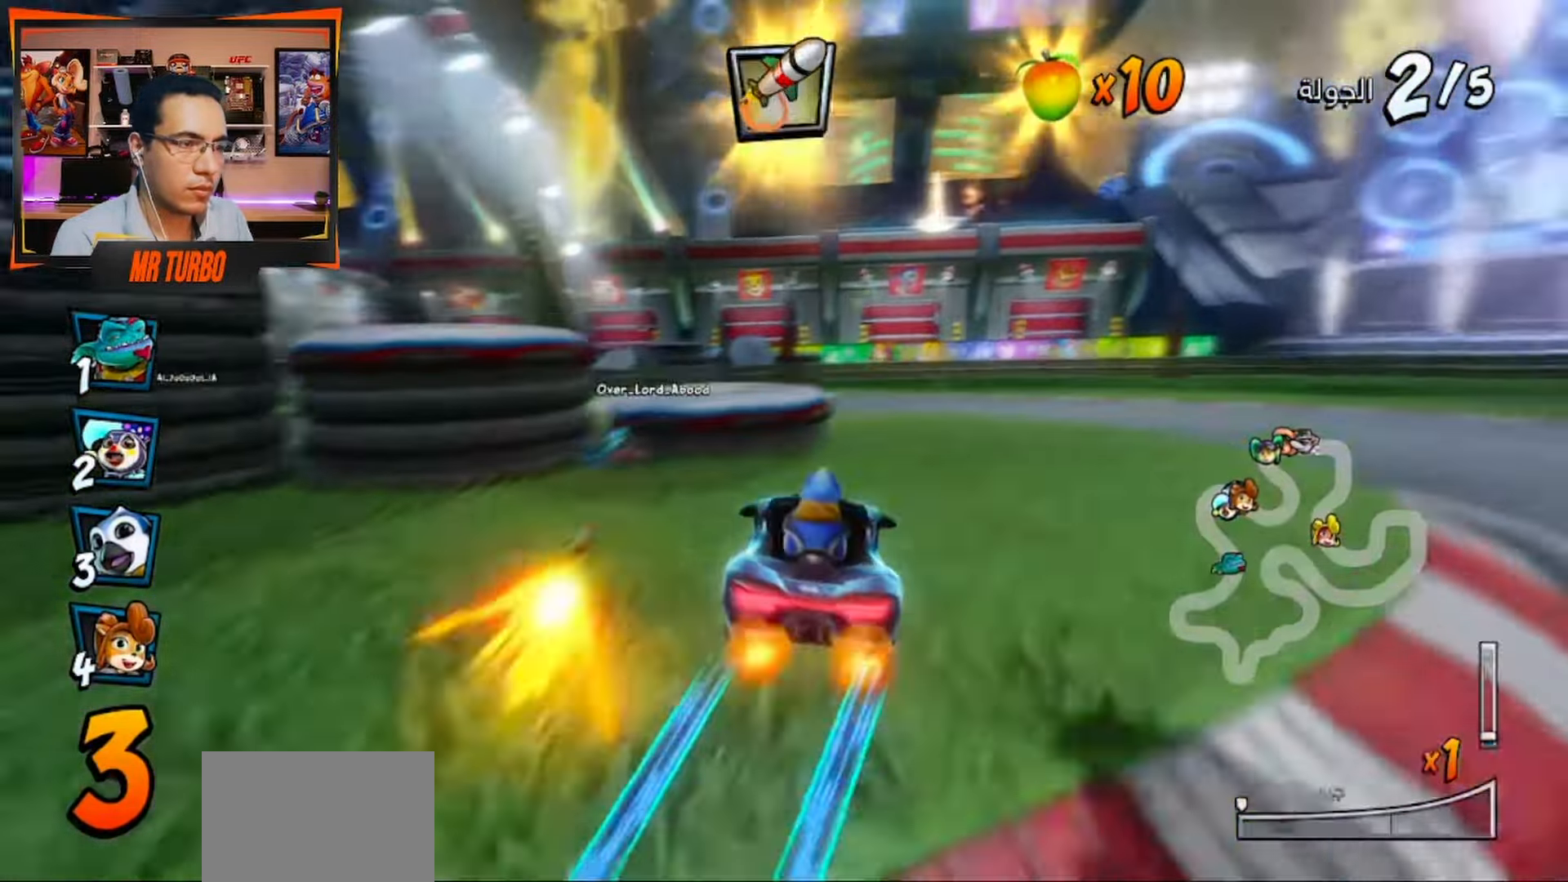
{"buttons": ["CROSS", "DPAD_DOWN", "DPAD_LEFT"], "left_stick": "center", "right_stick": "center", "events": [[267, "DPAD_LEFT", "down"], [367, "DPAD_DOWN", "down"]]}
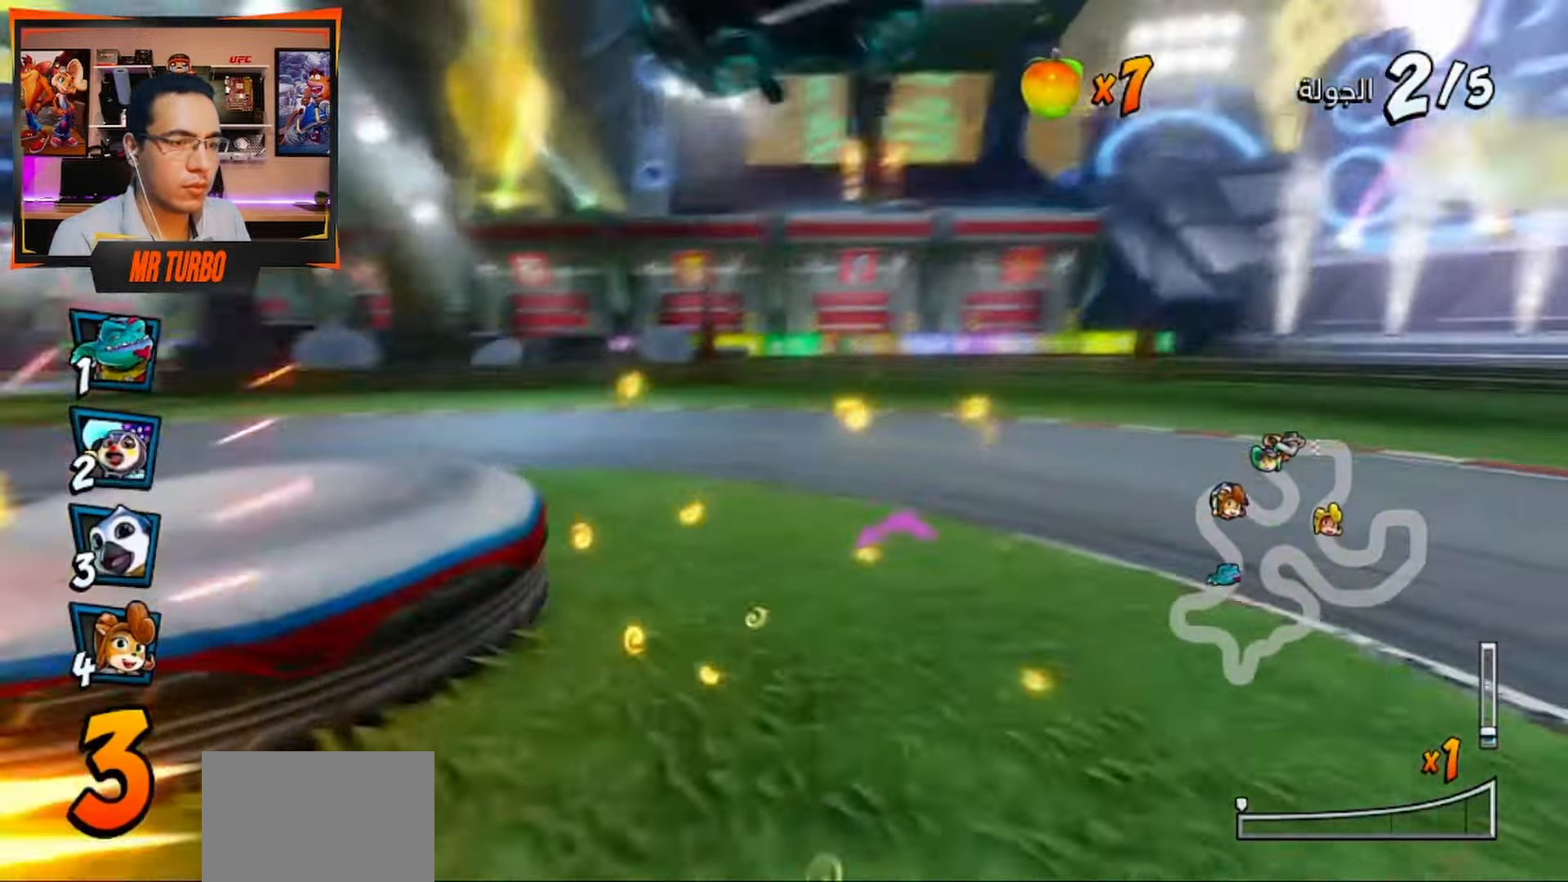
{"buttons": ["CROSS", "R2", "DPAD_LEFT"], "left_stick": "center", "right_stick": "center", "events": [[150, "R2", "down"], [200, "DPAD_DOWN", "up"]]}